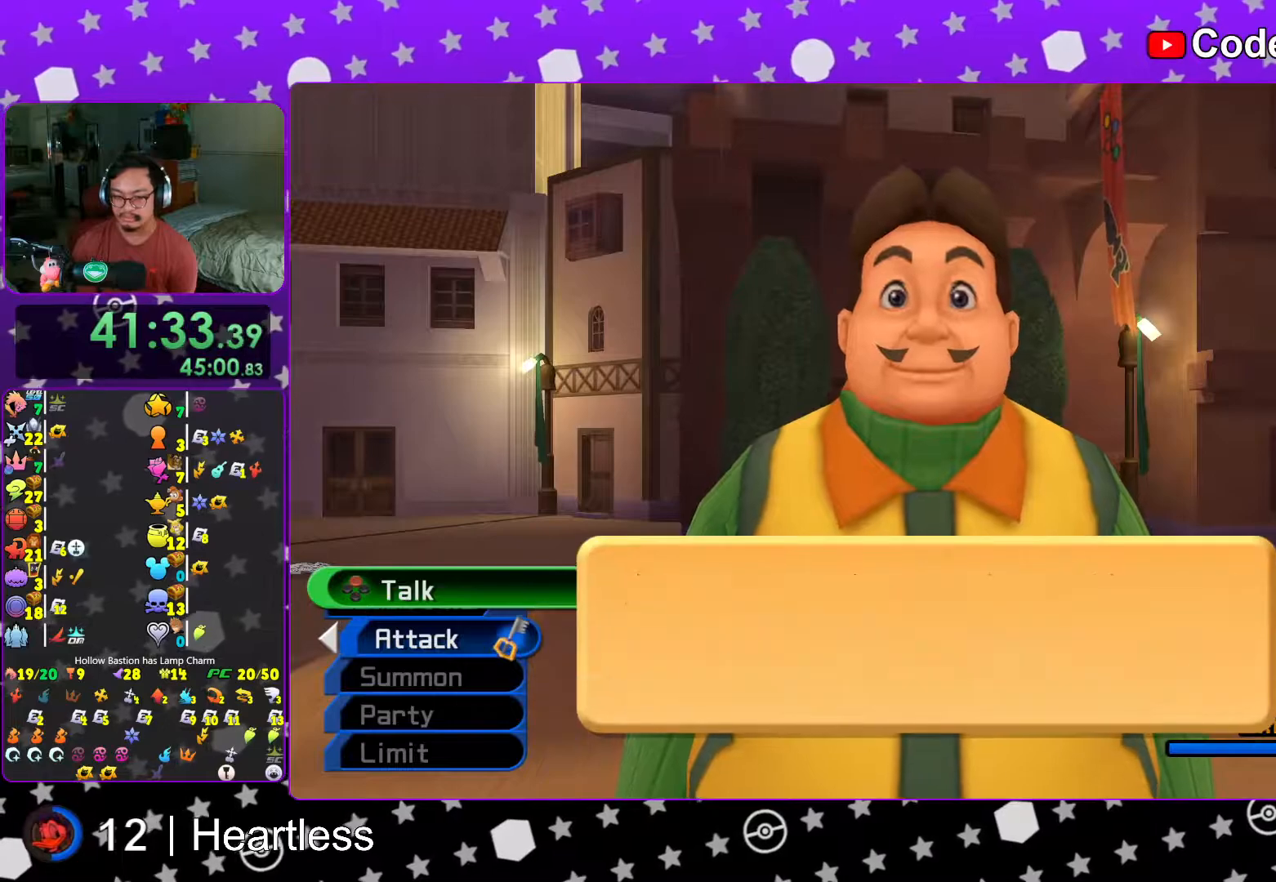
Gameplay with a controller (Nintendo layout); each line is a JSON object with the inputs held at the frame after it. "events" lists button and stick changes between this image and that frame as [ms after this image, input, new state], when the widget could be followed in between. Not read: L3 R3.
{"buttons": ["B"], "left_stick": "center", "right_stick": "center", "events": [[67, "DPAD_DOWN", "down"], [167, "DPAD_DOWN", "up"], [217, "A", "down"], [483, "A", "up"], [483, "B", "down"]]}
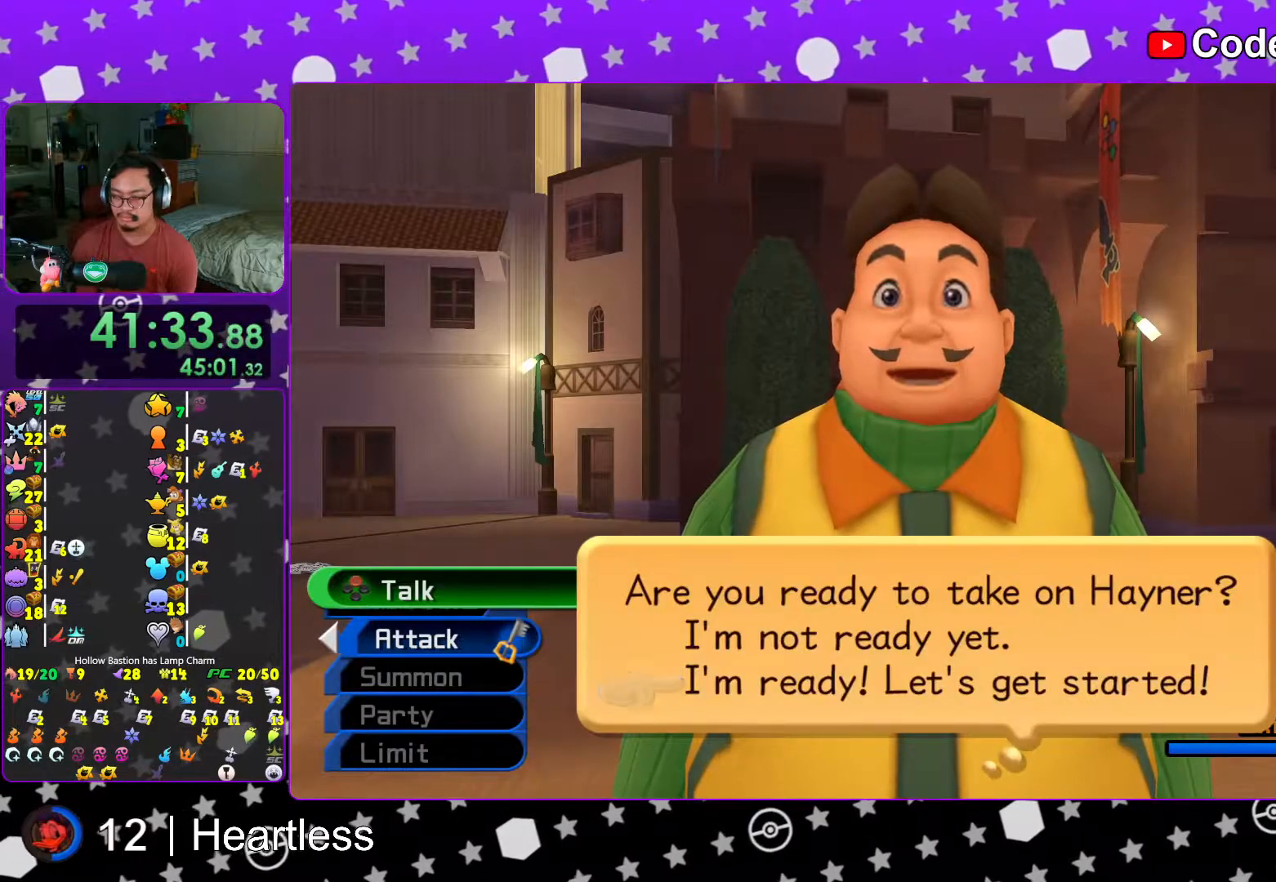
{"buttons": ["A"], "left_stick": "center", "right_stick": "center", "events": [[33, "A", "down"], [33, "B", "up"], [117, "A", "up"], [133, "B", "down"], [167, "B", "up"], [233, "B", "down"], [317, "A", "down"], [317, "B", "up"], [383, "A", "up"], [383, "B", "down"], [433, "B", "up"], [467, "A", "down"]]}
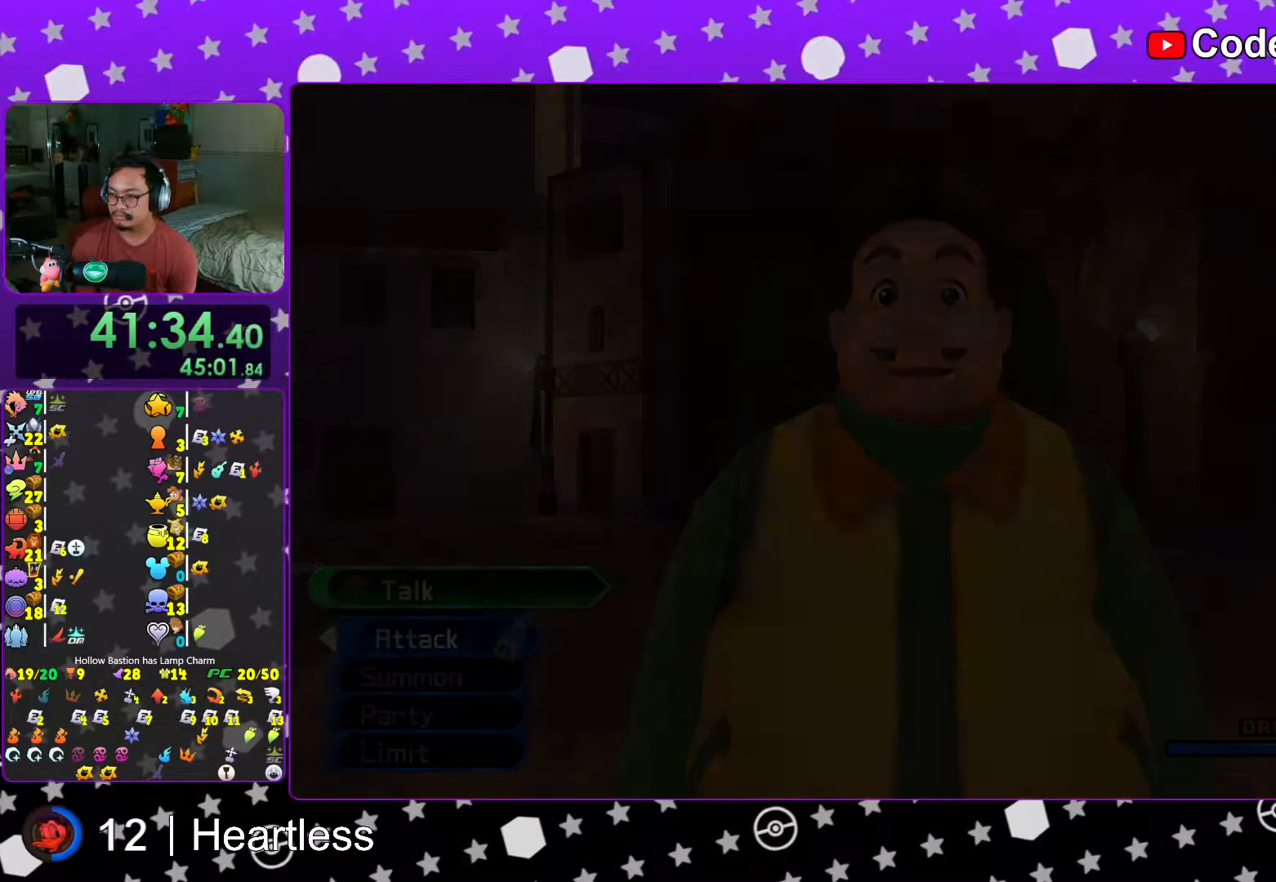
{"buttons": ["A"], "left_stick": "center", "right_stick": "center", "events": [[17, "A", "up"], [17, "B", "down"], [67, "B", "up"], [83, "A", "down"], [133, "A", "up"], [133, "B", "down"], [217, "A", "down"], [217, "B", "up"], [283, "A", "up"], [283, "B", "down"], [317, "B", "up"], [333, "A", "down"], [417, "A", "up"], [417, "B", "down"], [467, "A", "down"], [467, "B", "up"]]}
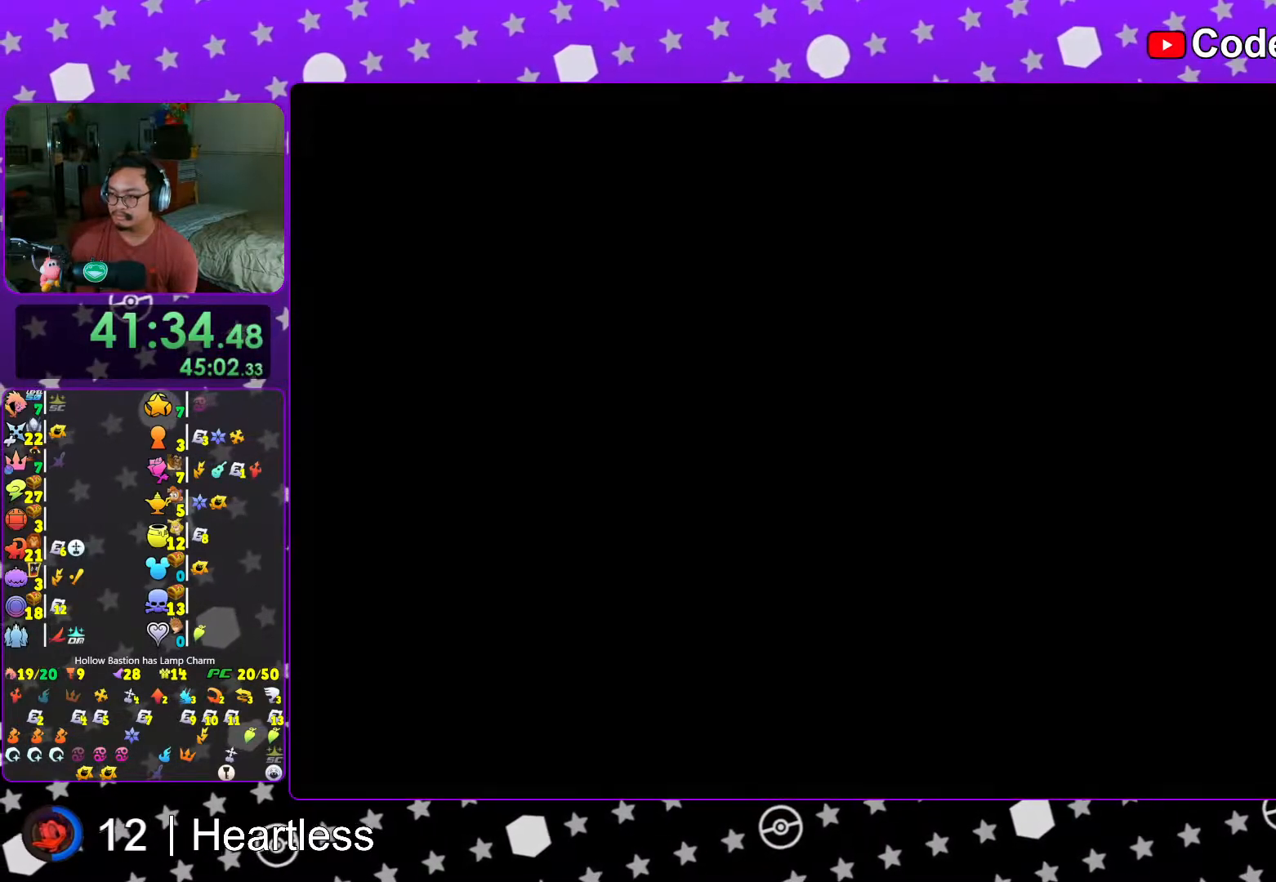
{"buttons": [], "left_stick": "center", "right_stick": "center", "events": [[67, "A", "up"], [67, "B", "down"], [83, "A", "down"], [83, "B", "up"], [167, "B", "down"], [217, "A", "up"], [233, "A", "down"], [233, "B", "up"], [317, "A", "up"], [317, "B", "down"], [367, "B", "up"]]}
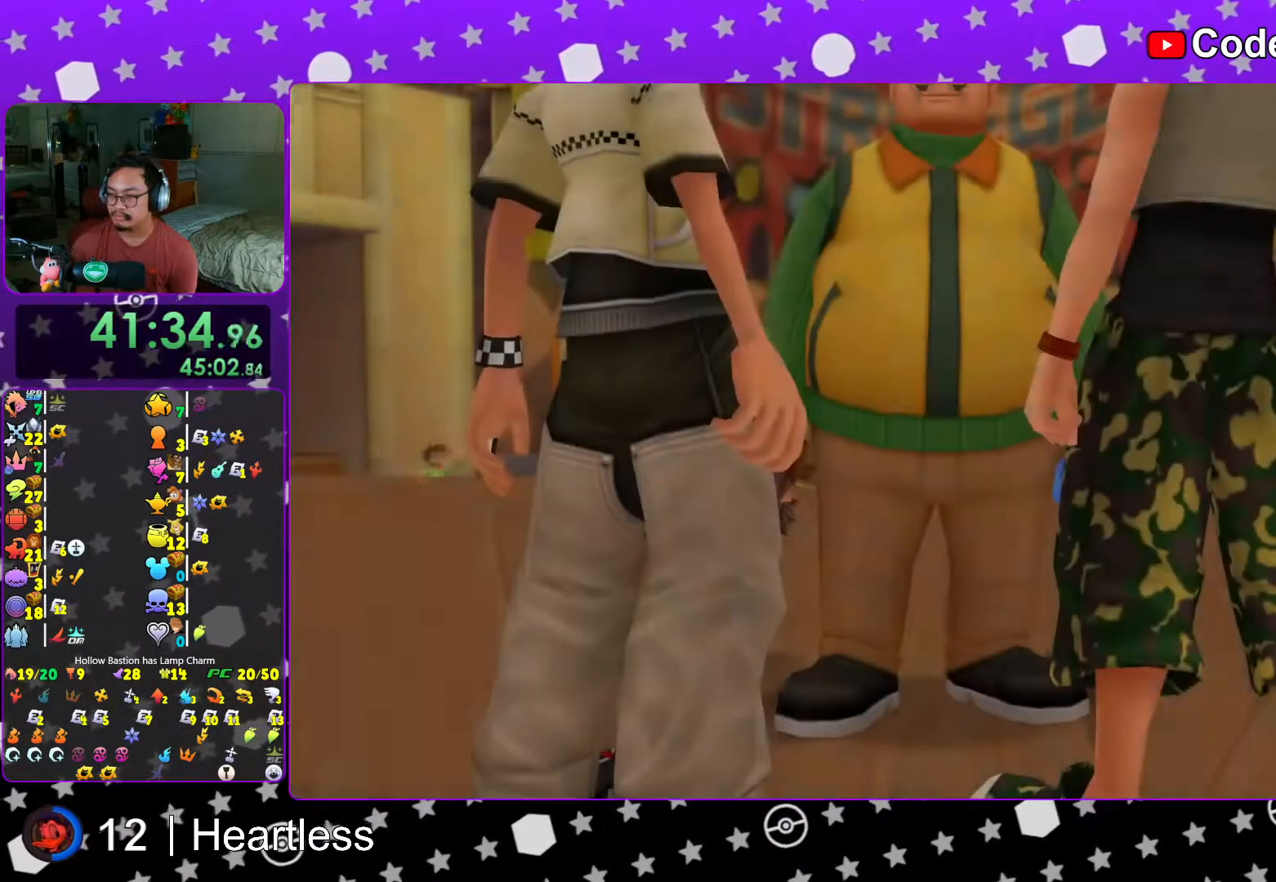
{"buttons": [], "left_stick": "center", "right_stick": "center", "events": [[83, "B", "down"], [117, "B", "up"], [133, "B", "down"], [217, "B", "up"], [367, "START", "down"], [483, "START", "up"]]}
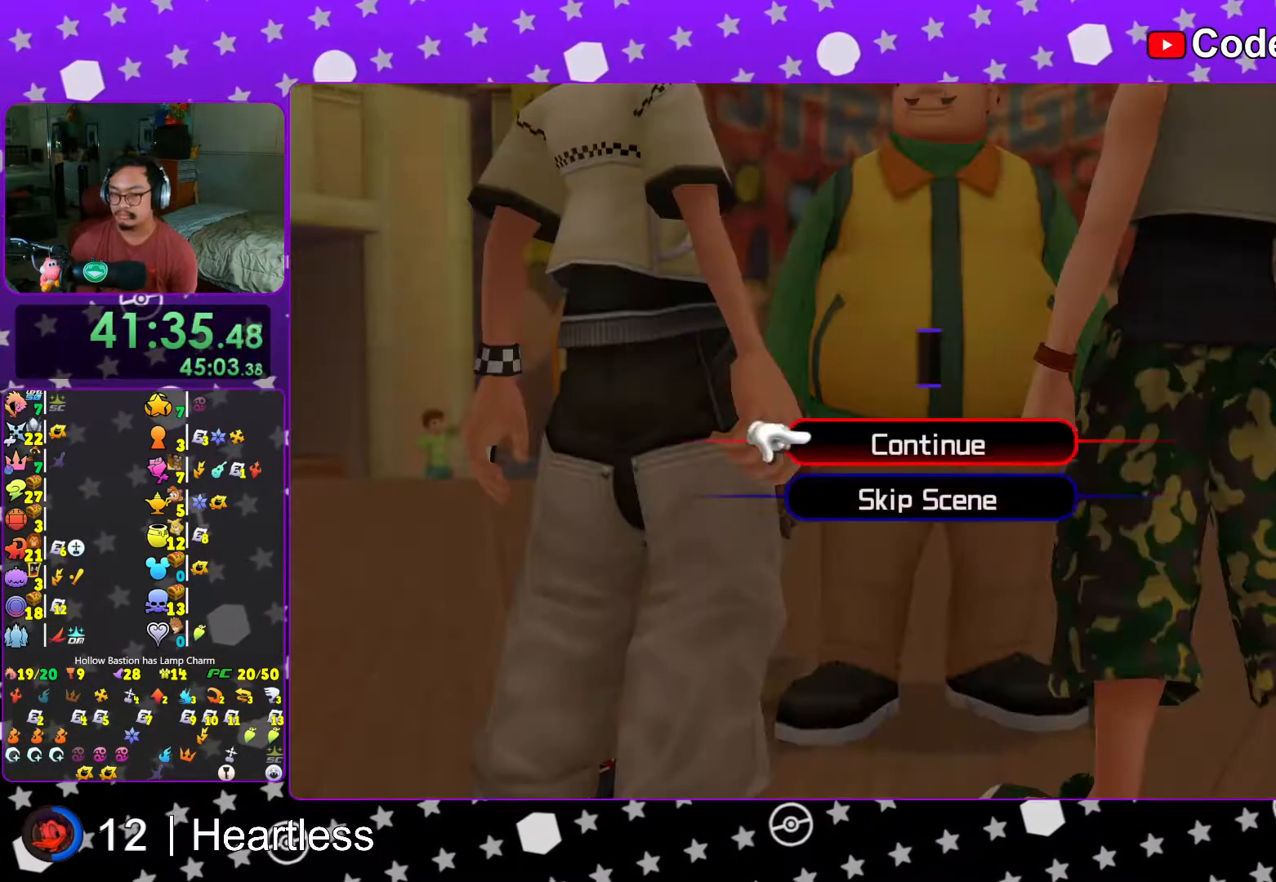
{"buttons": ["A"], "left_stick": "center", "right_stick": "center", "events": [[17, "DPAD_DOWN", "down"], [83, "A", "down"], [117, "B", "down"], [117, "DPAD_DOWN", "up"], [167, "A", "up"], [217, "A", "down"], [217, "B", "up"], [317, "B", "down"], [433, "B", "up"]]}
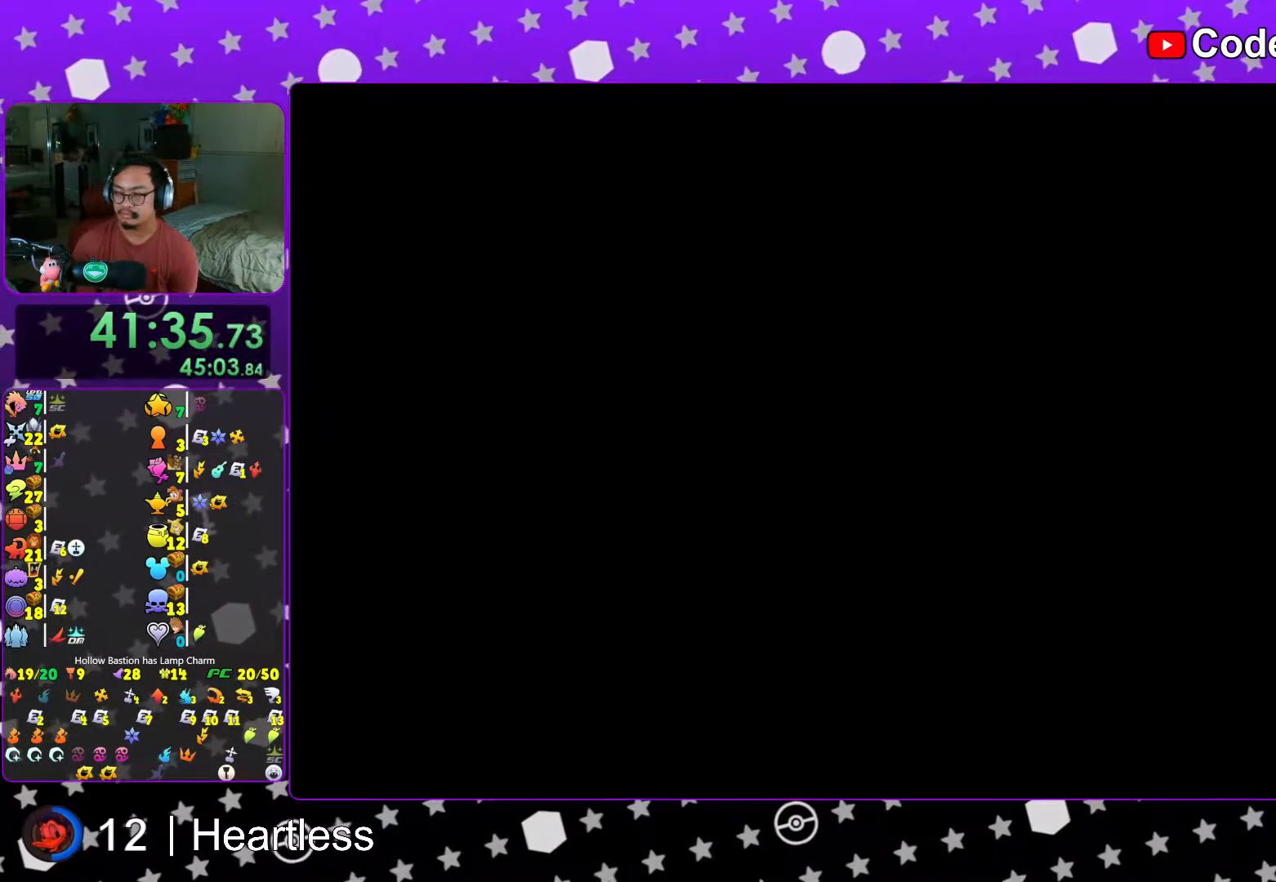
{"buttons": ["B"], "left_stick": "center", "right_stick": "center", "events": [[33, "B", "down"], [83, "A", "up"], [167, "A", "down"], [167, "B", "up"], [233, "B", "down"], [283, "B", "up"], [367, "A", "up"], [367, "B", "down"], [417, "A", "down"], [417, "B", "up"], [483, "A", "up"], [483, "B", "down"]]}
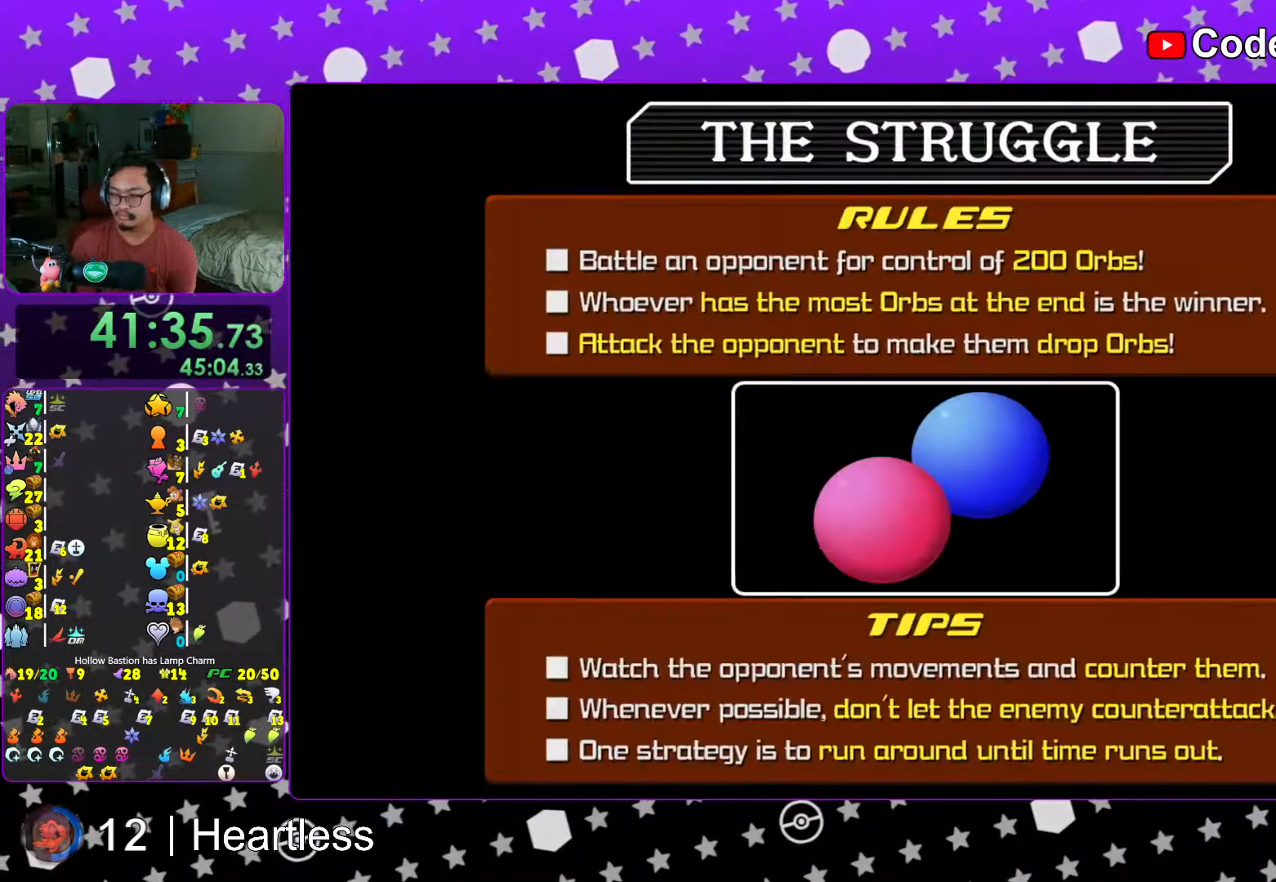
{"buttons": ["A"], "left_stick": "center", "right_stick": "center", "events": [[33, "A", "down"], [33, "B", "up"], [117, "B", "down"], [217, "B", "up"], [233, "B", "down"], [267, "A", "up"], [317, "A", "down"], [317, "B", "up"], [367, "A", "up"], [367, "B", "down"], [467, "A", "down"], [467, "B", "up"]]}
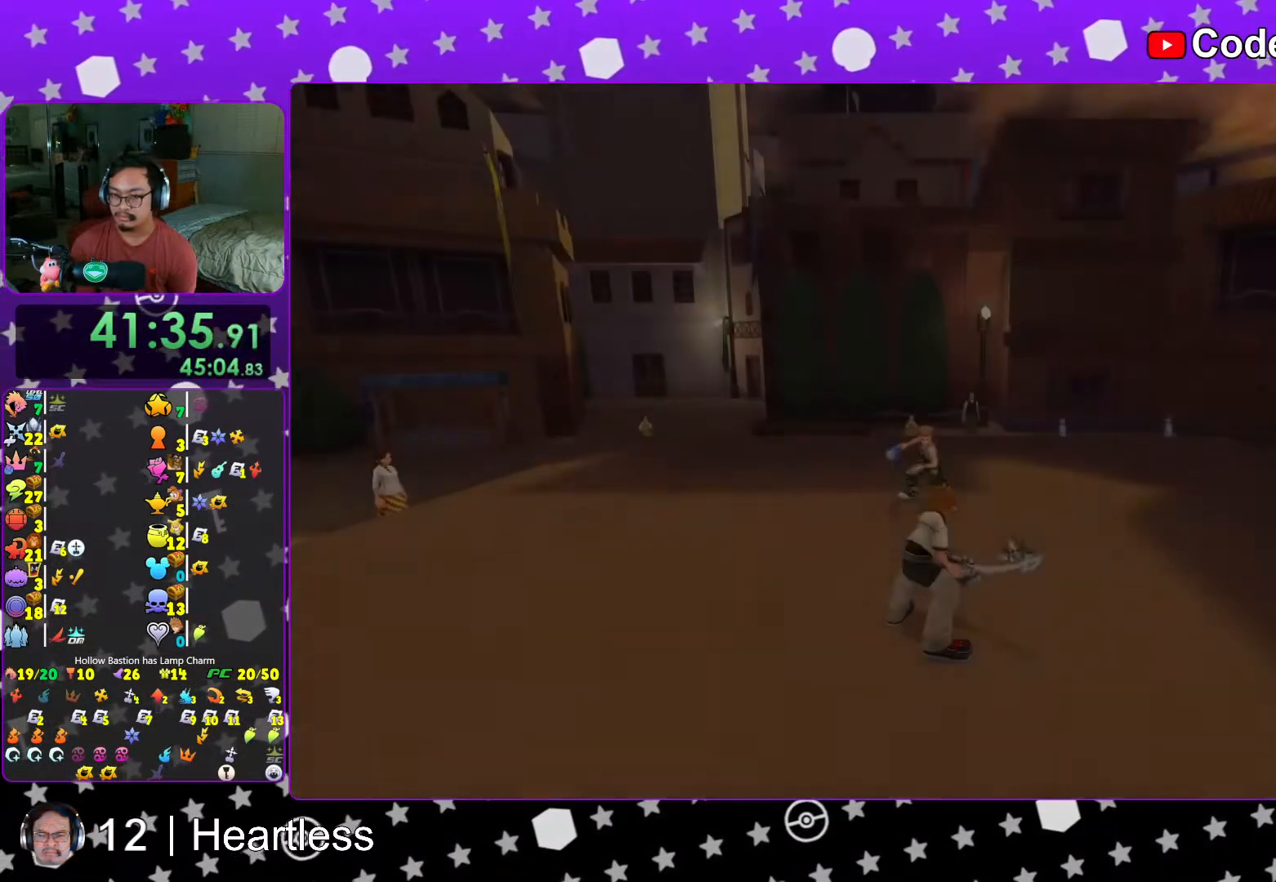
{"buttons": [], "left_stick": "center", "right_stick": "center", "events": [[17, "A", "up"], [17, "B", "down"], [167, "B", "up"]]}
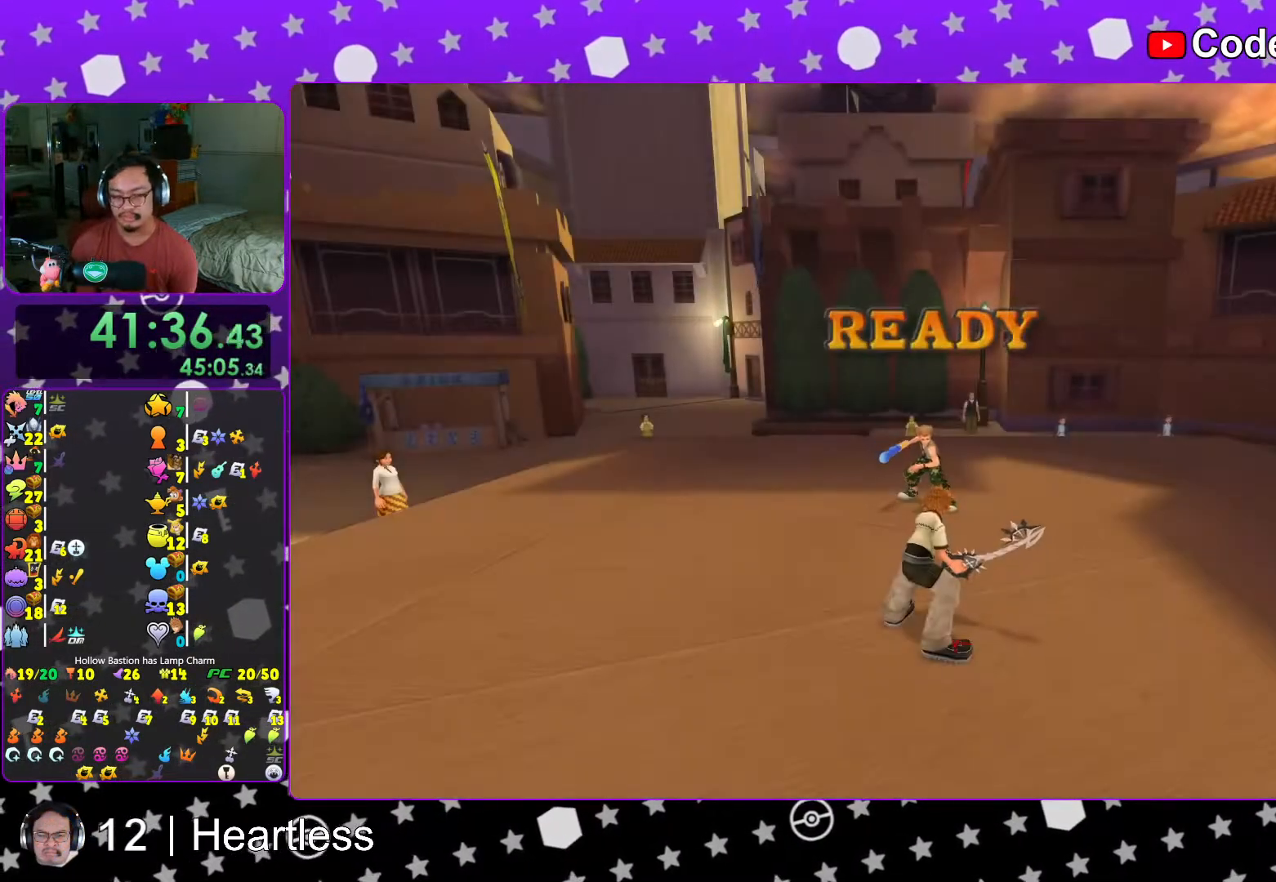
{"buttons": [], "left_stick": "center", "right_stick": "center", "events": []}
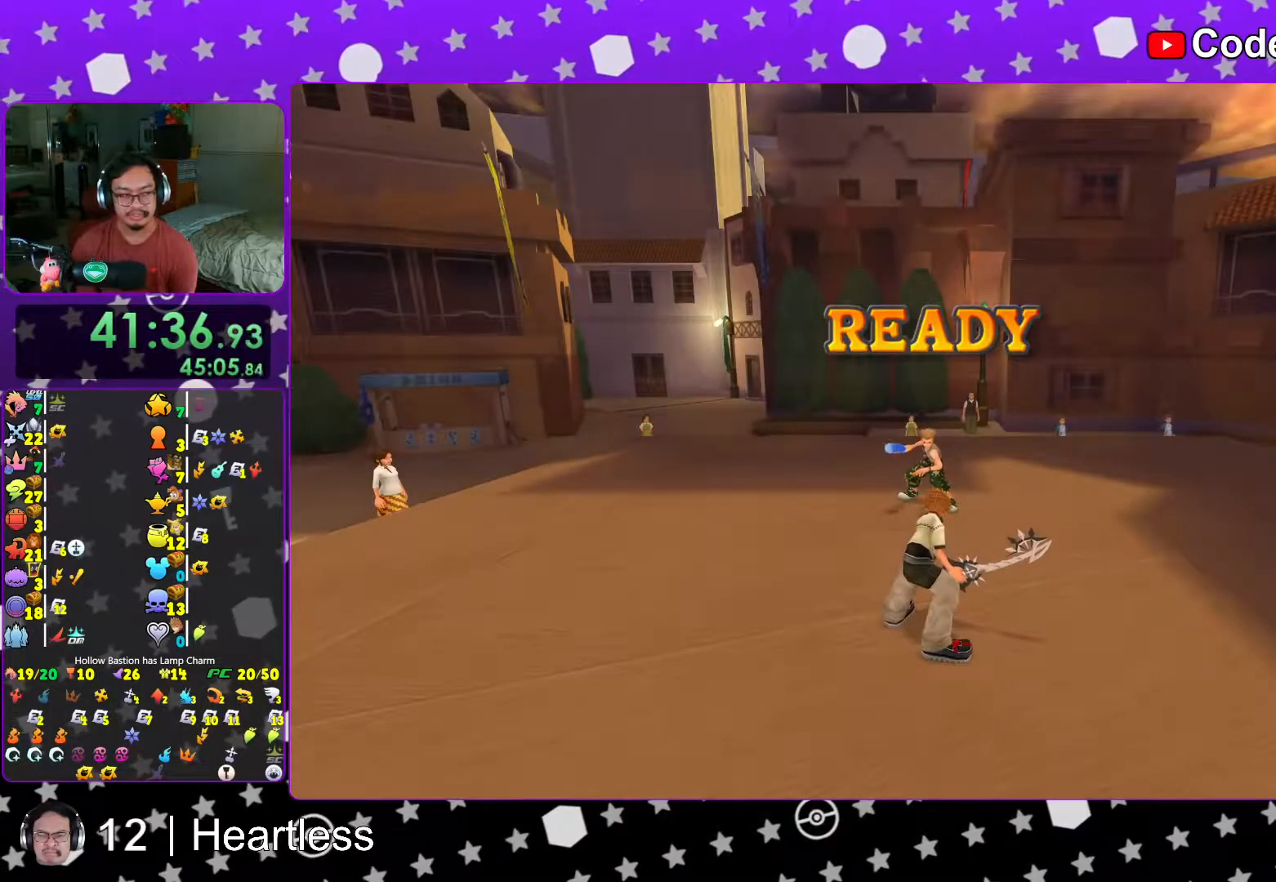
{"buttons": [], "left_stick": "center", "right_stick": "center", "events": []}
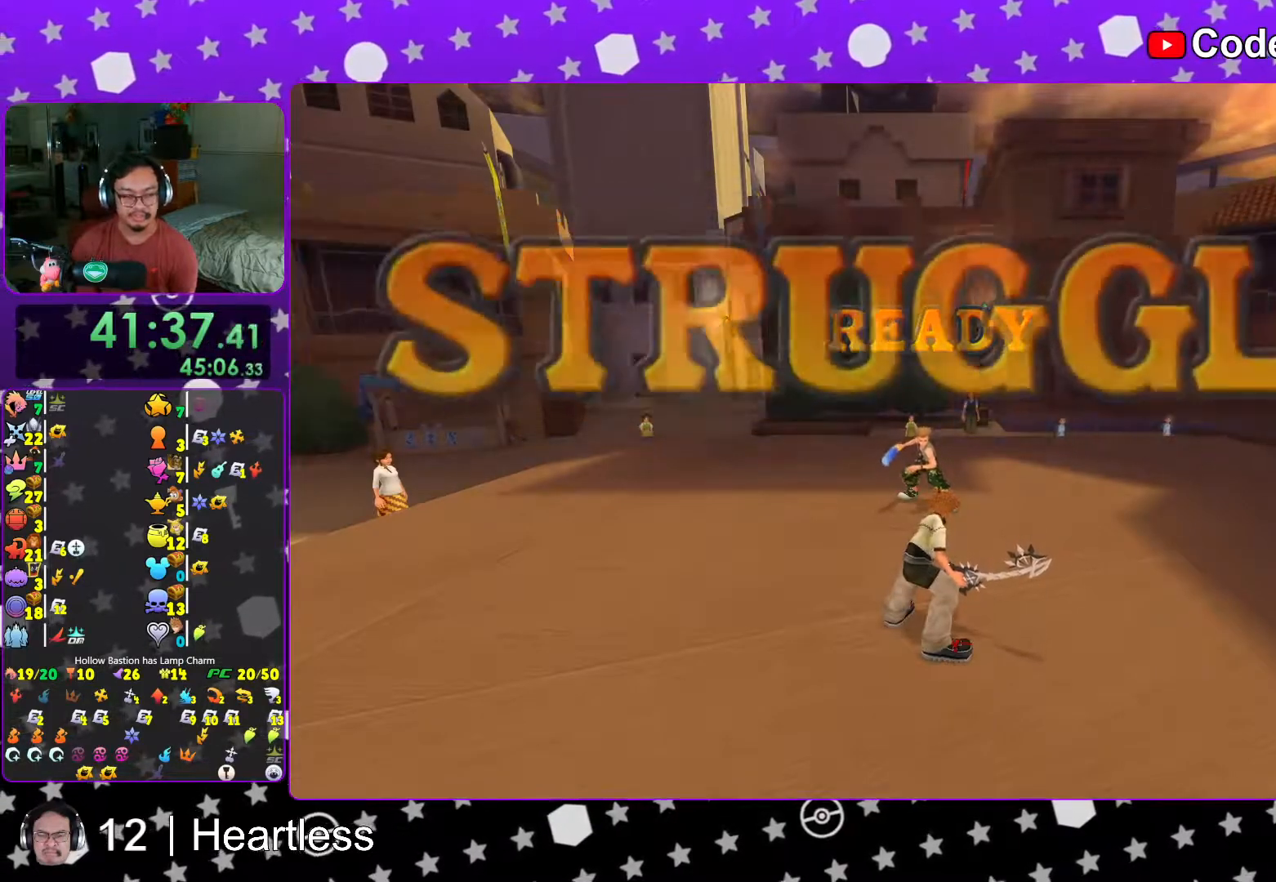
{"buttons": [], "left_stick": "center", "right_stick": "center", "events": [[117, "DPAD_UP", "down"], [167, "A", "down"], [217, "DPAD_UP", "up"], [267, "A", "up"], [333, "A", "down"], [417, "A", "up"]]}
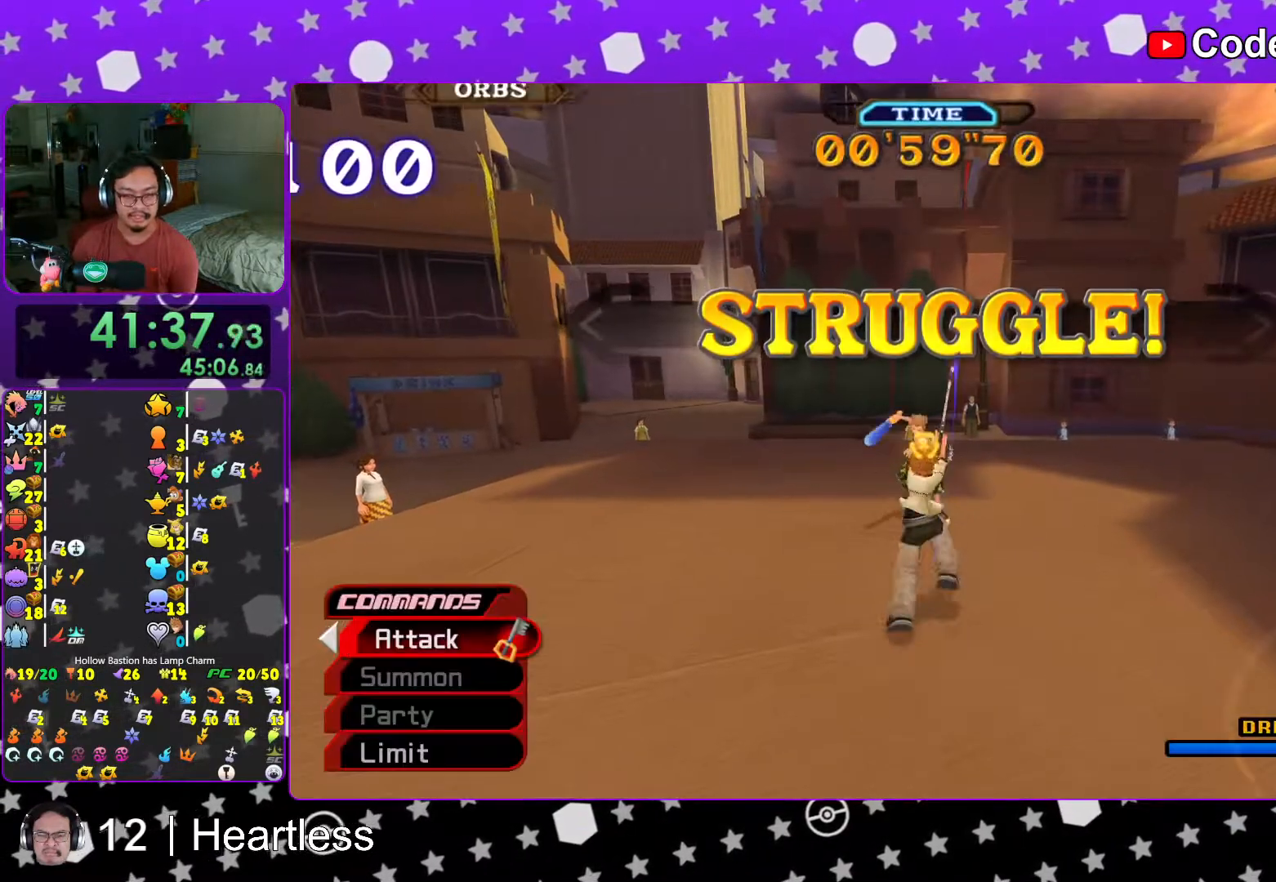
{"buttons": [], "left_stick": "center", "right_stick": "center", "events": [[17, "A", "down"], [67, "A", "up"], [117, "DPAD_UP", "down"], [167, "DPAD_UP", "up"], [217, "A", "down"], [317, "A", "up"], [383, "A", "down"], [467, "A", "up"]]}
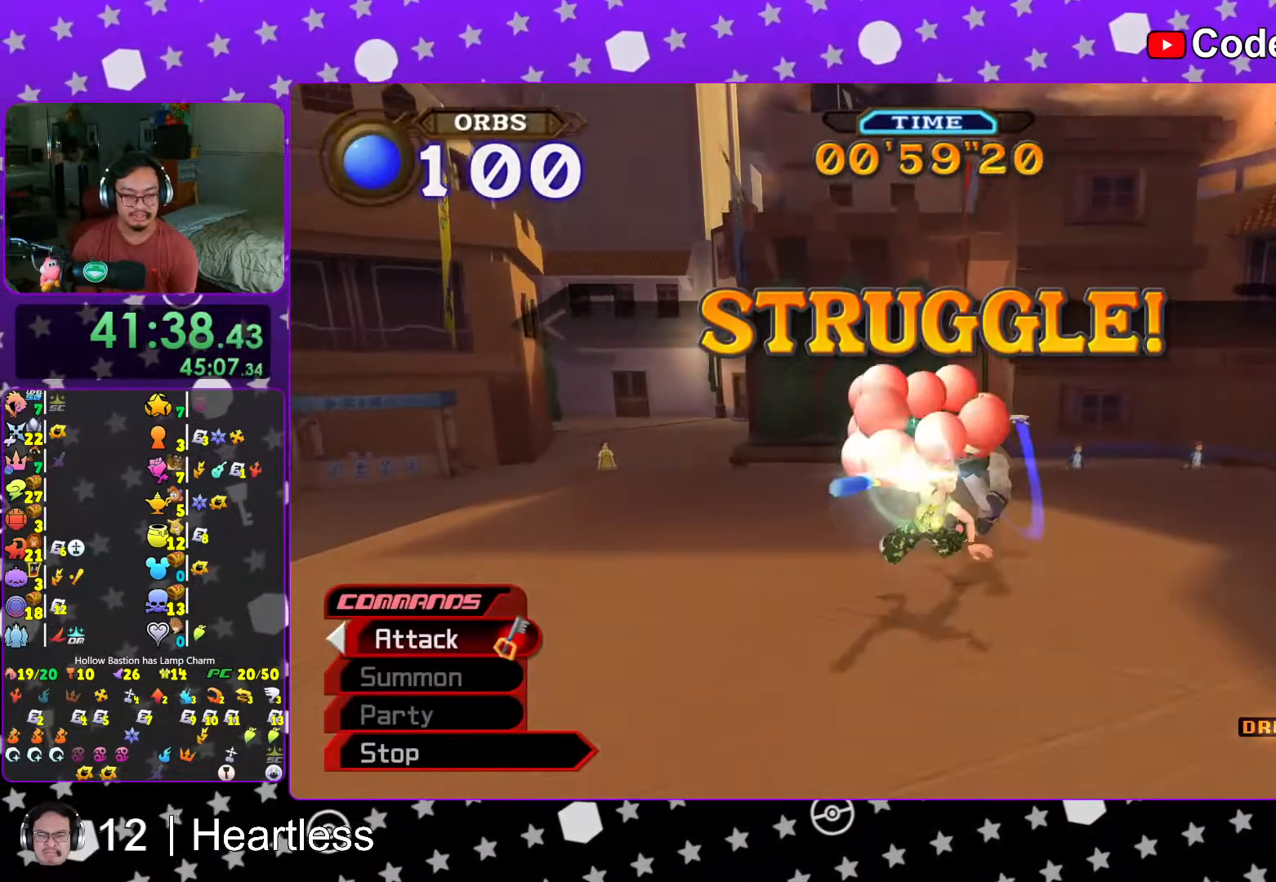
{"buttons": [], "left_stick": "center", "right_stick": "down", "events": [[67, "A", "down"], [167, "A", "up"], [417, "right_stick", "down"]]}
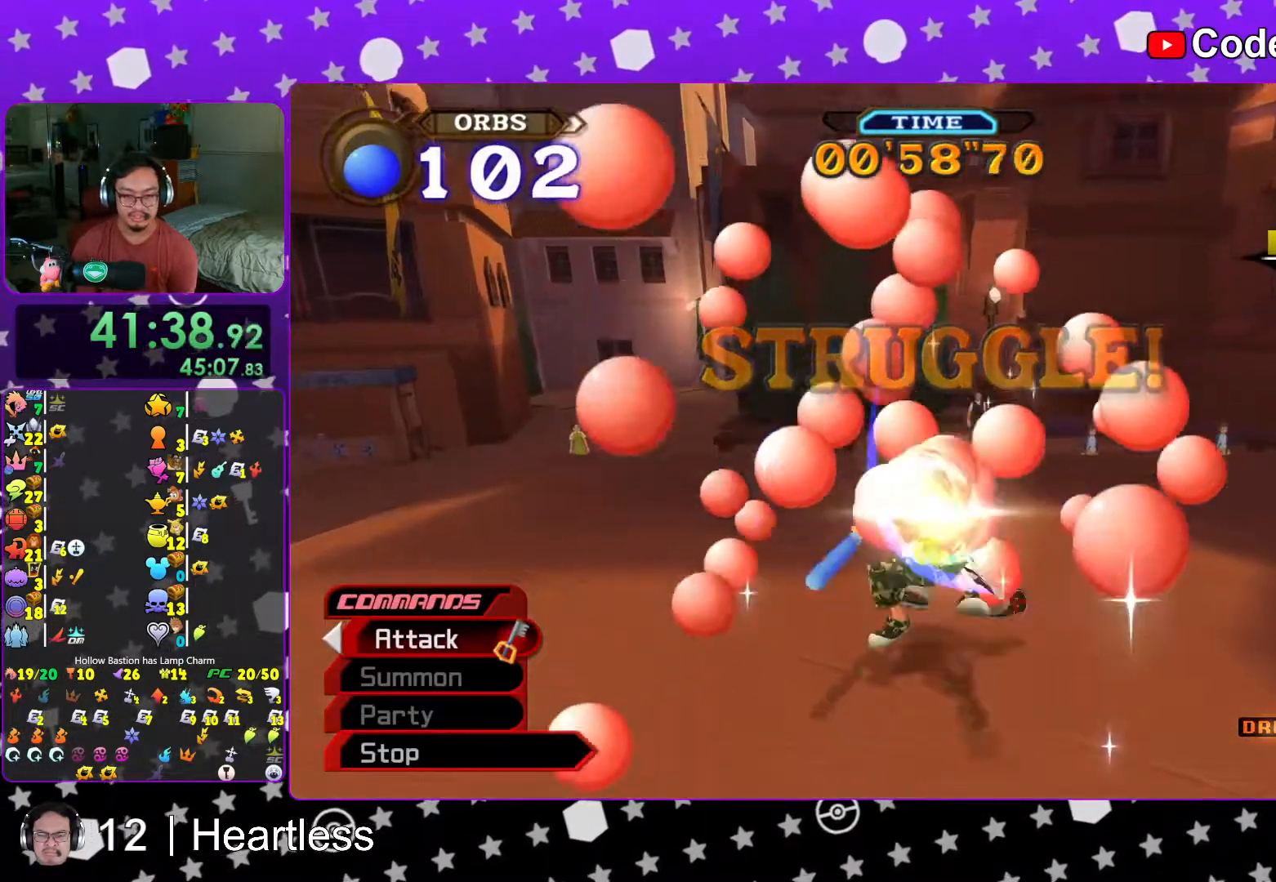
{"buttons": [], "left_stick": "center", "right_stick": "down-left", "events": [[167, "right_stick", "down-left"]]}
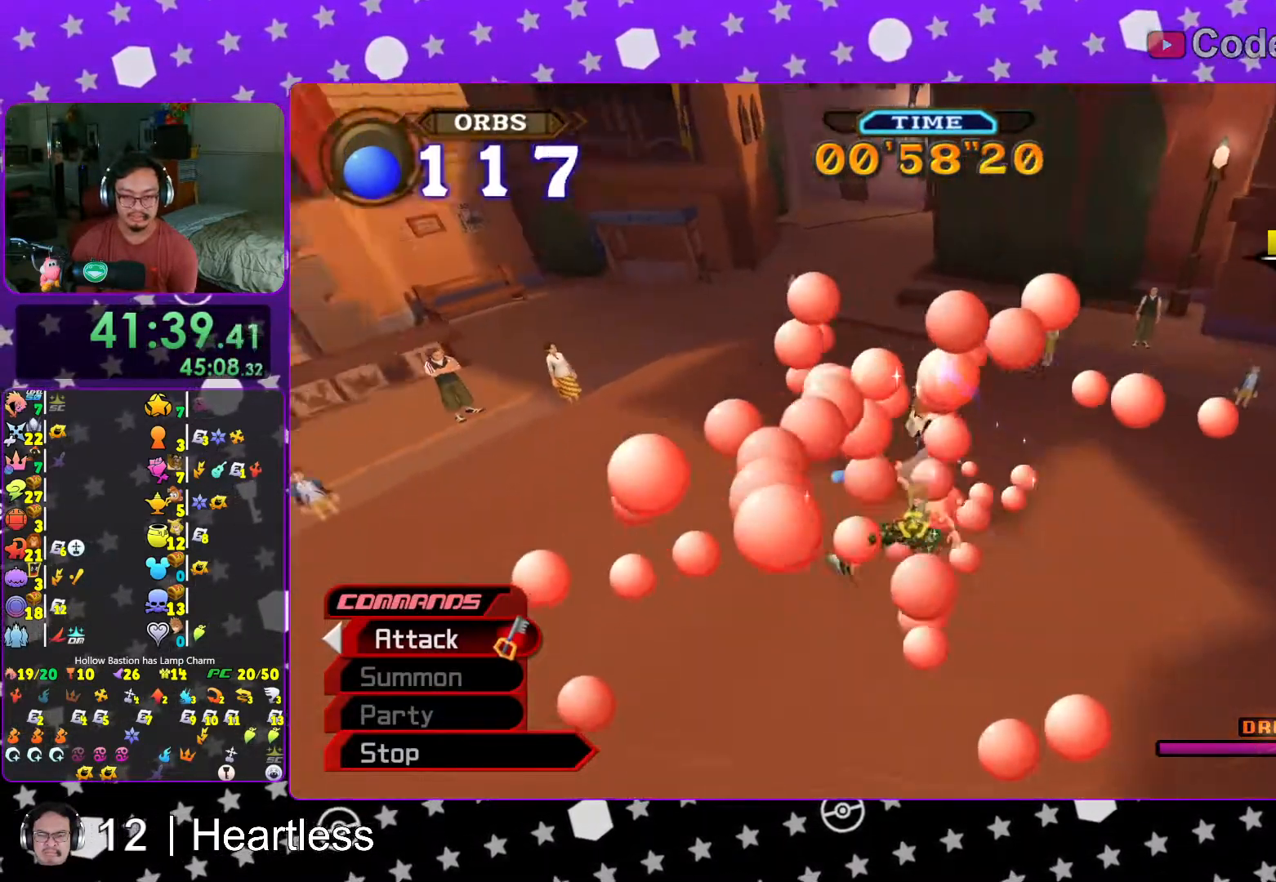
{"buttons": [], "left_stick": "center", "right_stick": "down-left", "events": []}
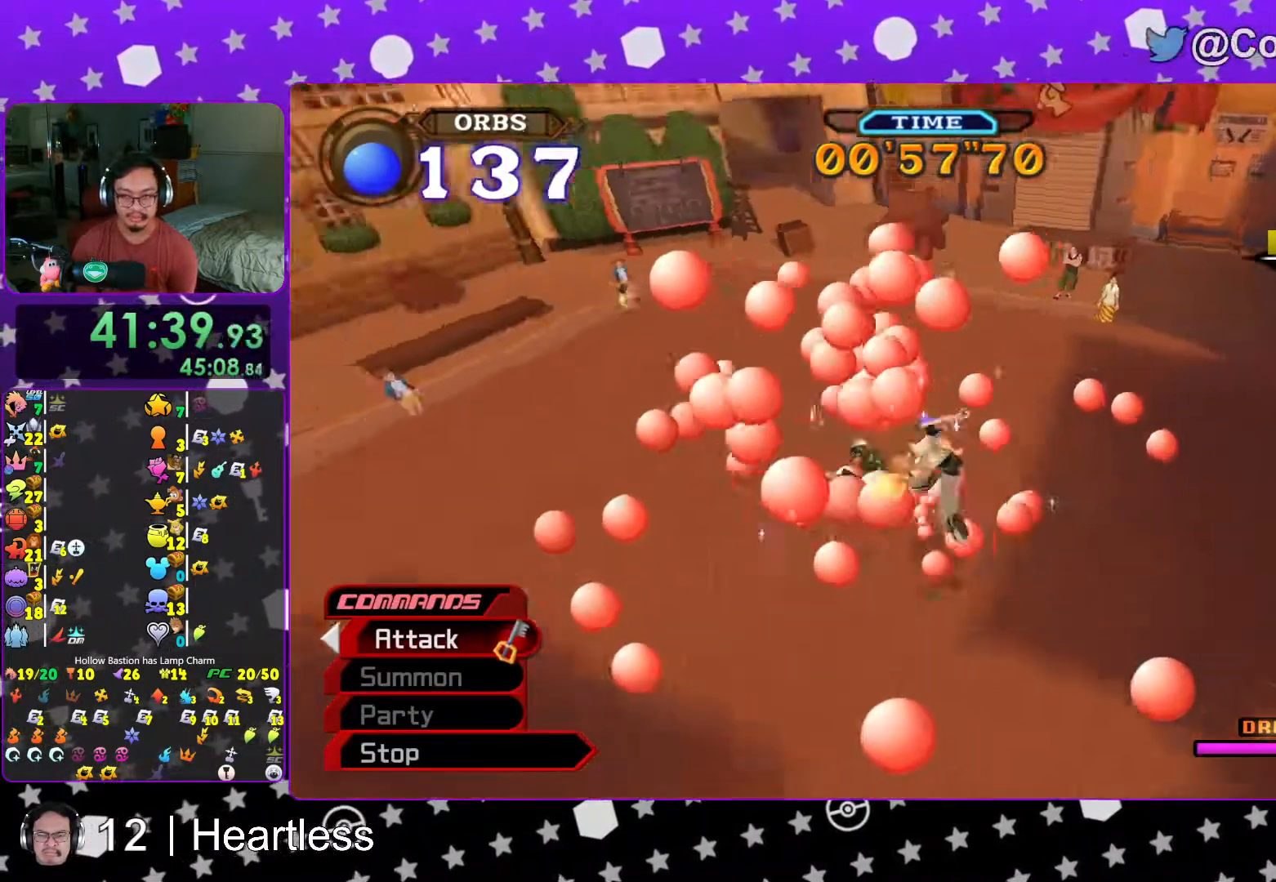
{"buttons": [], "left_stick": "center", "right_stick": "center", "events": [[217, "right_stick", "center"], [317, "right_stick", "down"], [467, "right_stick", "center"]]}
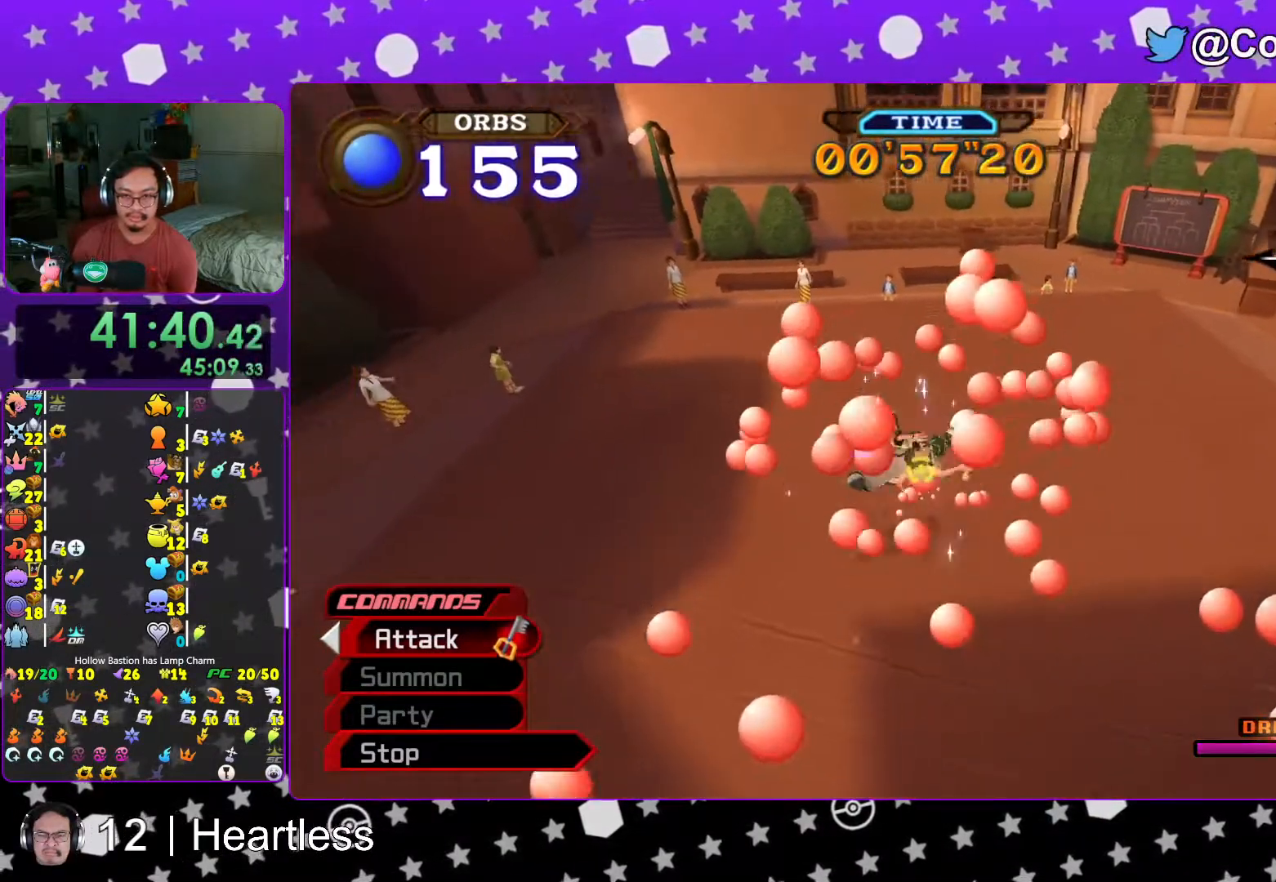
{"buttons": [], "left_stick": "center", "right_stick": "down", "events": [[67, "right_stick", "down"], [167, "right_stick", "center"], [267, "right_stick", "down"], [367, "right_stick", "center"], [483, "right_stick", "down"]]}
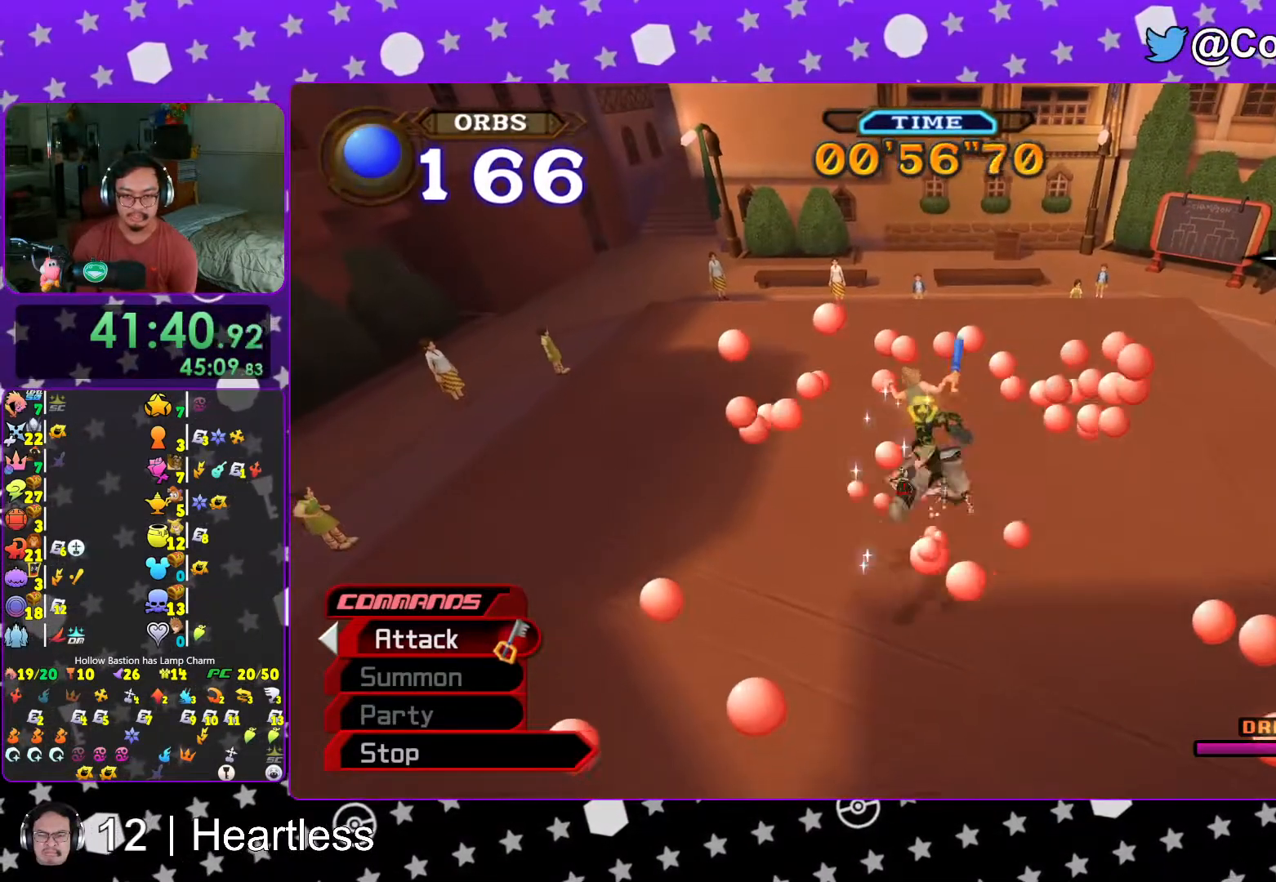
{"buttons": [], "left_stick": "center", "right_stick": "center", "events": [[83, "right_stick", "center"], [217, "right_stick", "down"], [283, "right_stick", "center"]]}
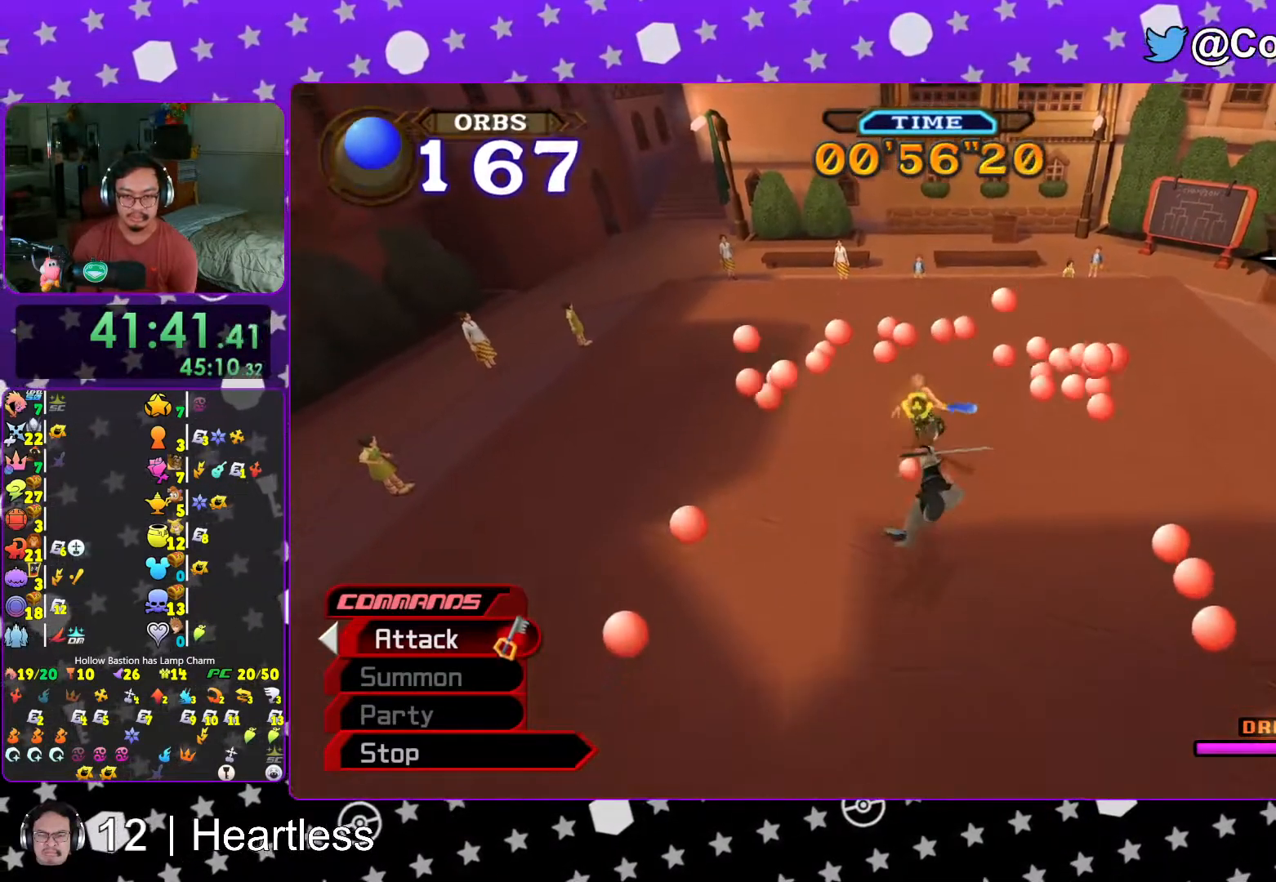
{"buttons": ["R1"], "left_stick": "left", "right_stick": "up-right", "events": [[233, "left_stick", "left"], [267, "right_stick", "down-right"], [367, "R1", "down"], [417, "right_stick", "up-right"]]}
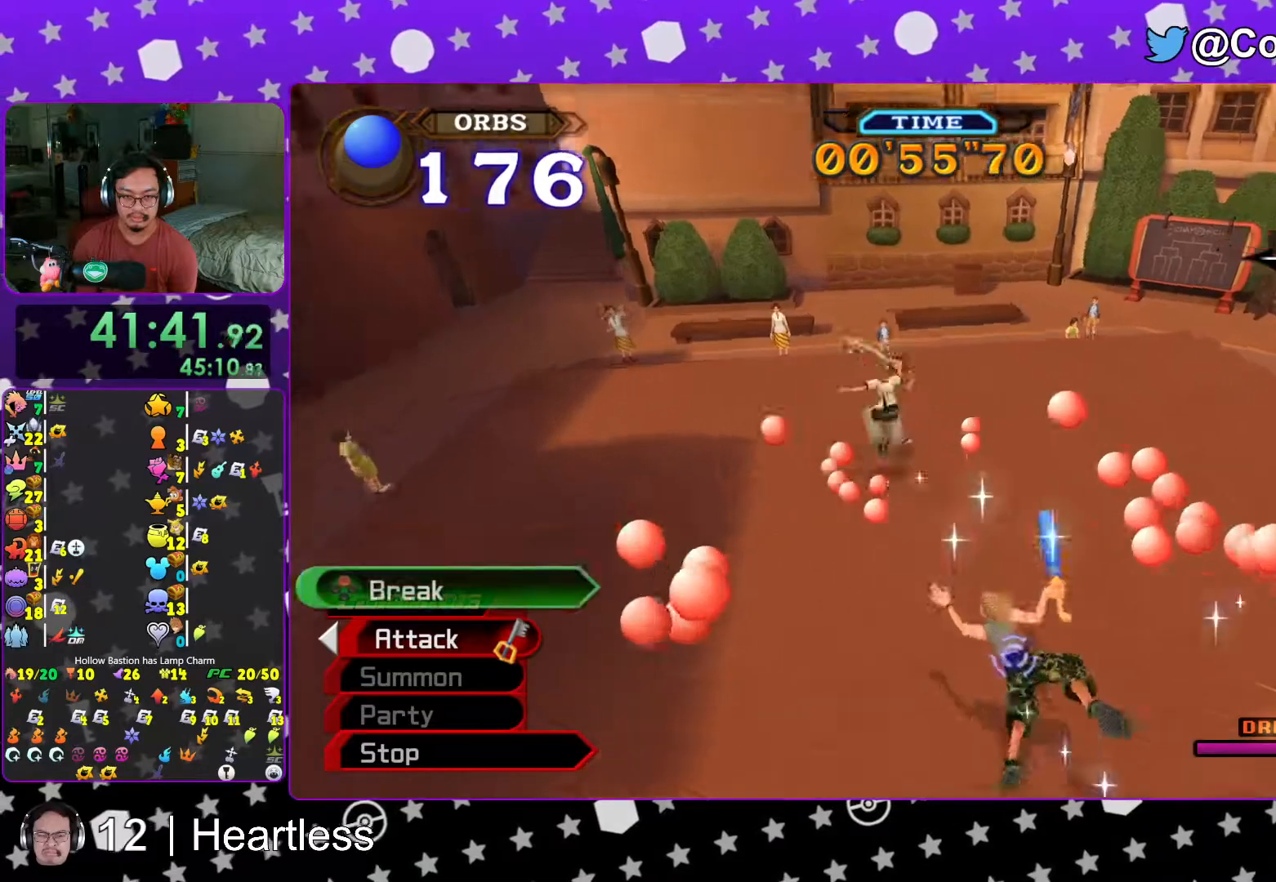
{"buttons": ["R1"], "left_stick": "up", "right_stick": "right", "events": [[17, "R1", "up"], [17, "right_stick", "right"], [67, "left_stick", "down"], [167, "left_stick", "up-right"], [367, "left_stick", "up"], [417, "R1", "down"]]}
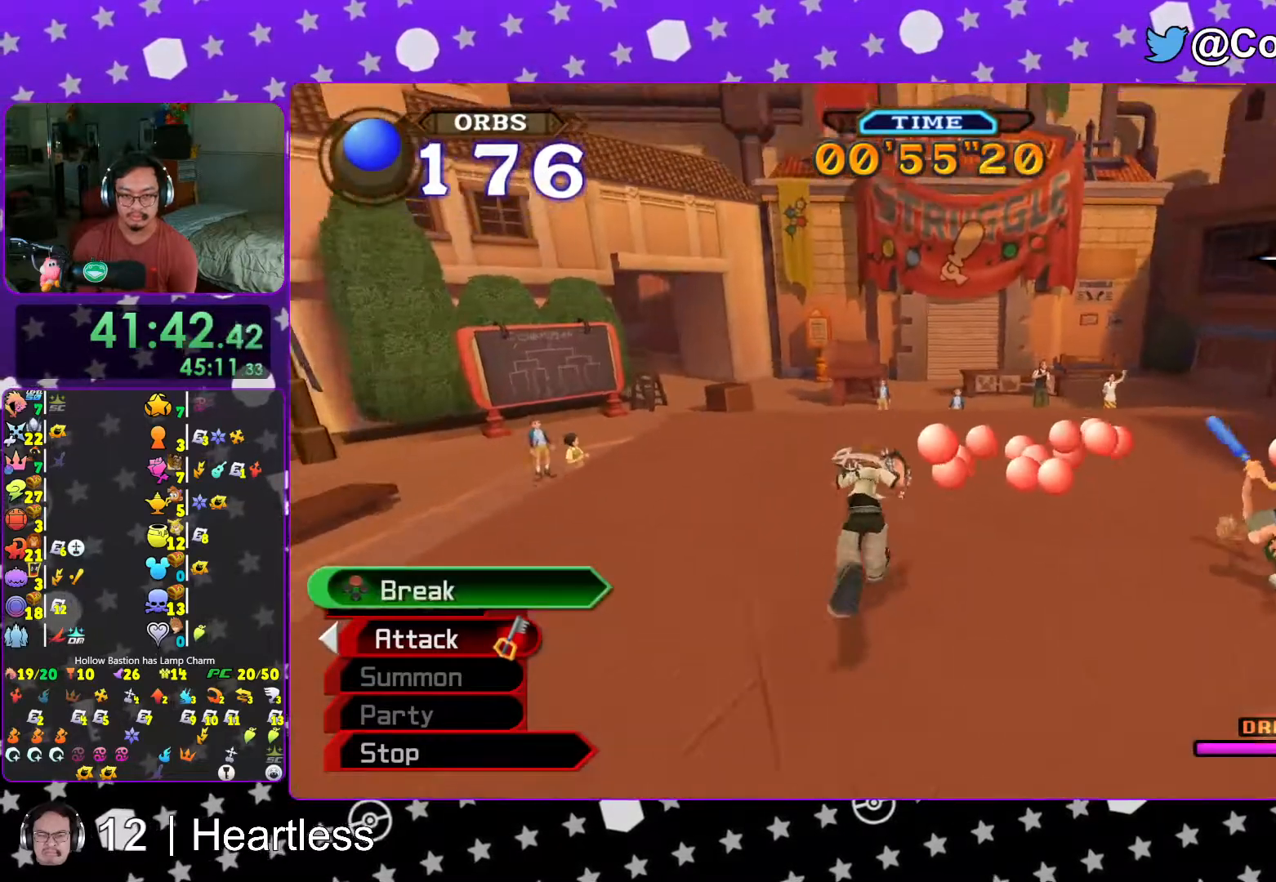
{"buttons": [], "left_stick": "up", "right_stick": "center", "events": [[33, "right_stick", "down-right"], [67, "R1", "up"], [383, "right_stick", "center"]]}
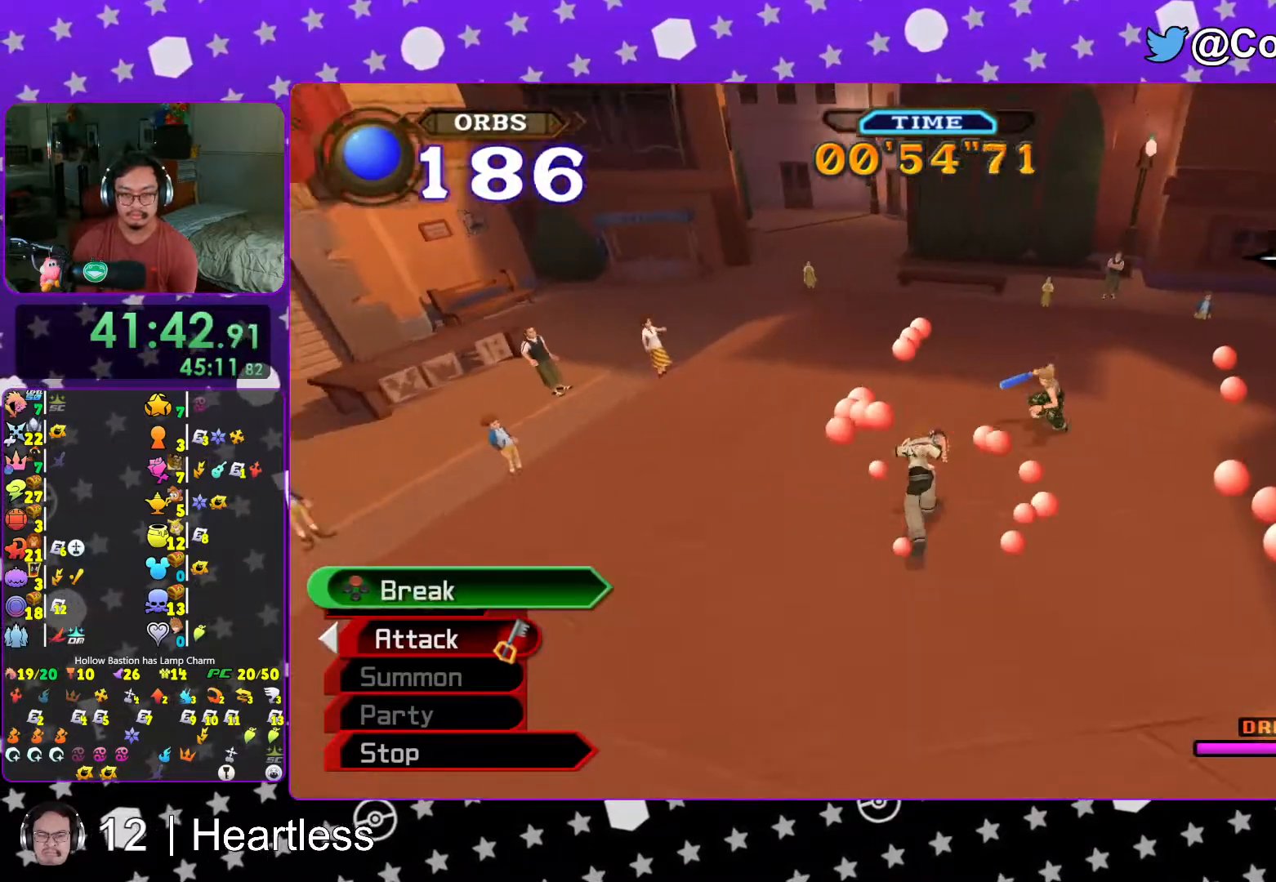
{"buttons": [], "left_stick": "right", "right_stick": "right", "events": [[17, "Y", "down"], [83, "right_stick", "right"], [117, "Y", "up"], [217, "Y", "down"], [317, "Y", "up"], [367, "left_stick", "right"]]}
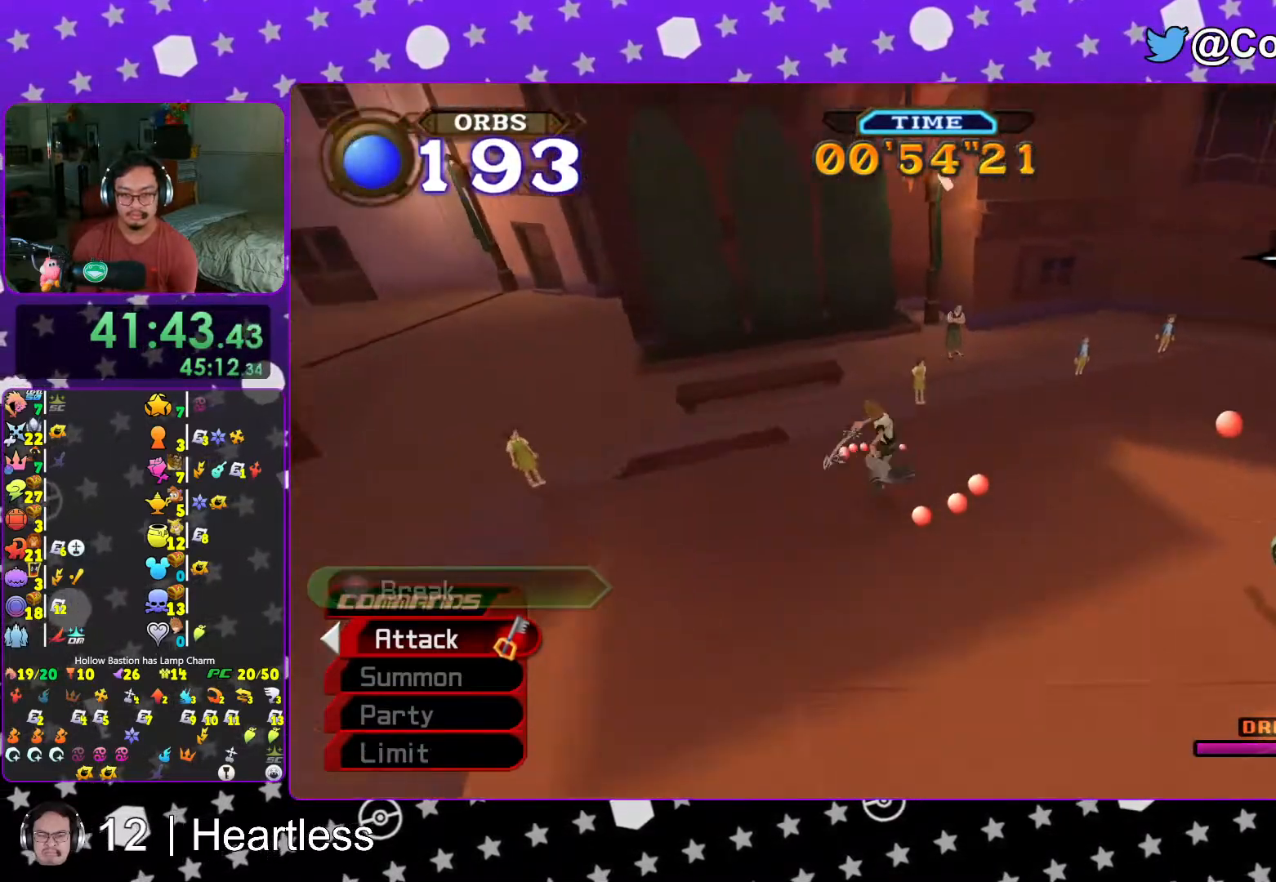
{"buttons": [], "left_stick": "up-right", "right_stick": "right", "events": [[17, "left_stick", "up-right"]]}
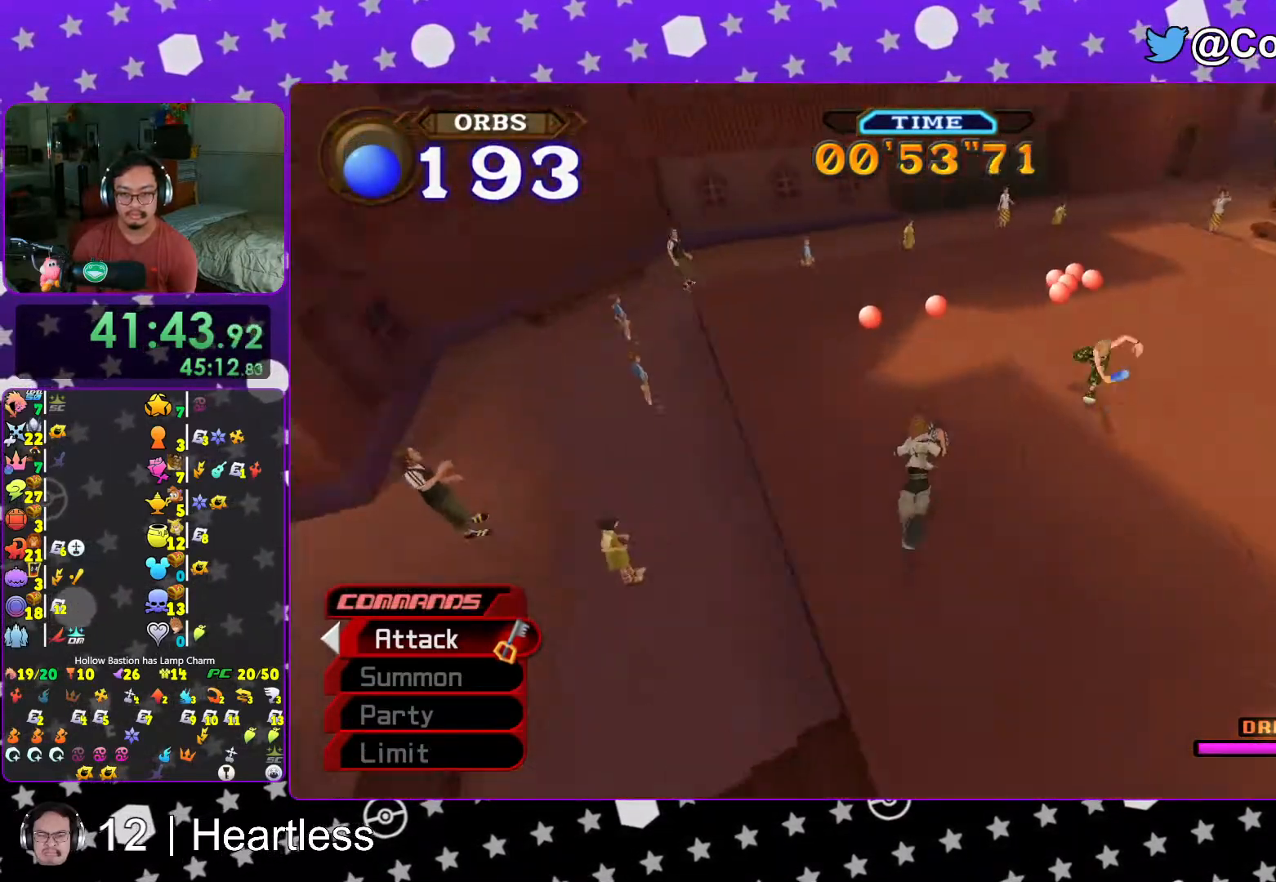
{"buttons": [], "left_stick": "up", "right_stick": "right", "events": [[33, "Y", "down"], [33, "left_stick", "up"], [167, "right_stick", "center"], [433, "Y", "up"], [467, "right_stick", "right"]]}
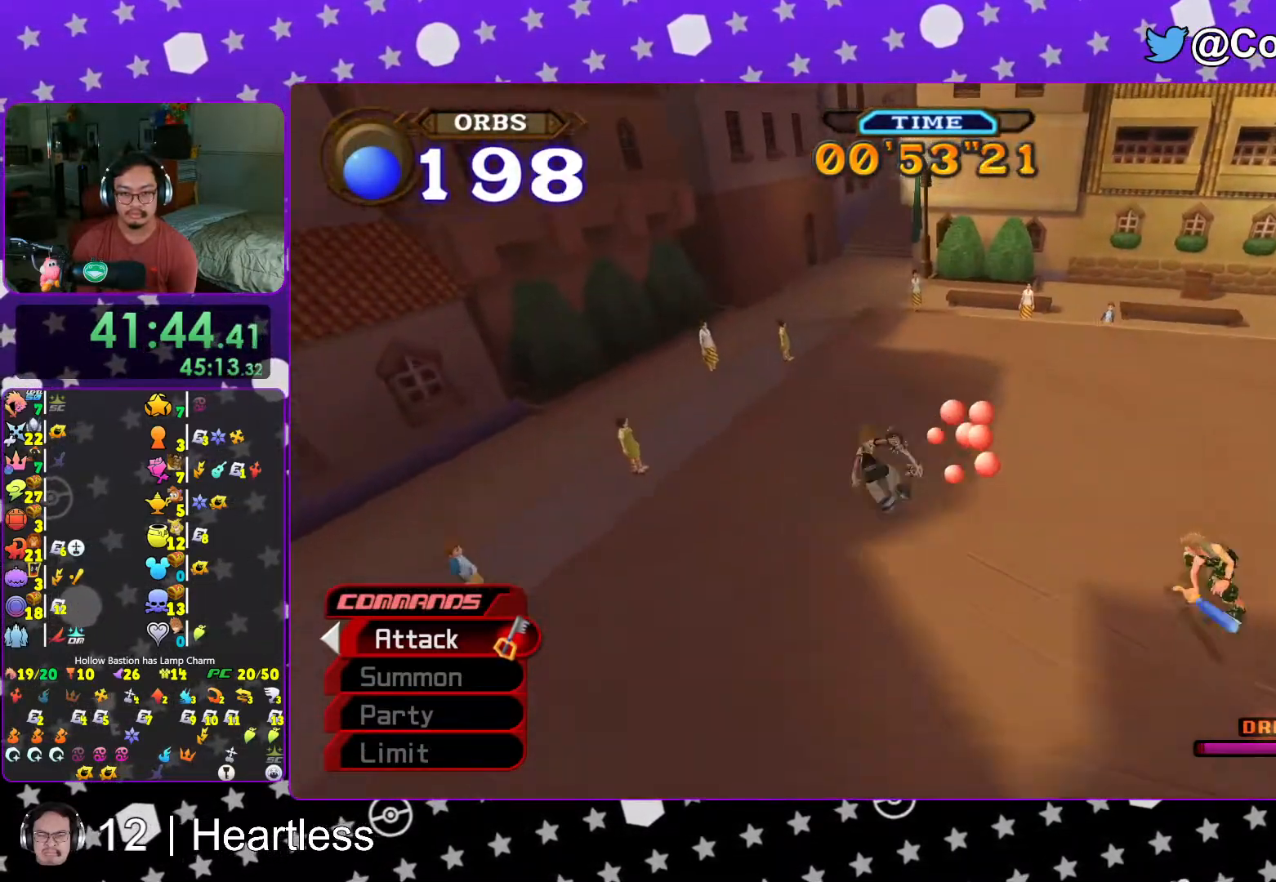
{"buttons": [], "left_stick": "up-right", "right_stick": "center", "events": [[17, "left_stick", "up-right"], [67, "right_stick", "center"], [217, "right_stick", "right"], [317, "right_stick", "center"]]}
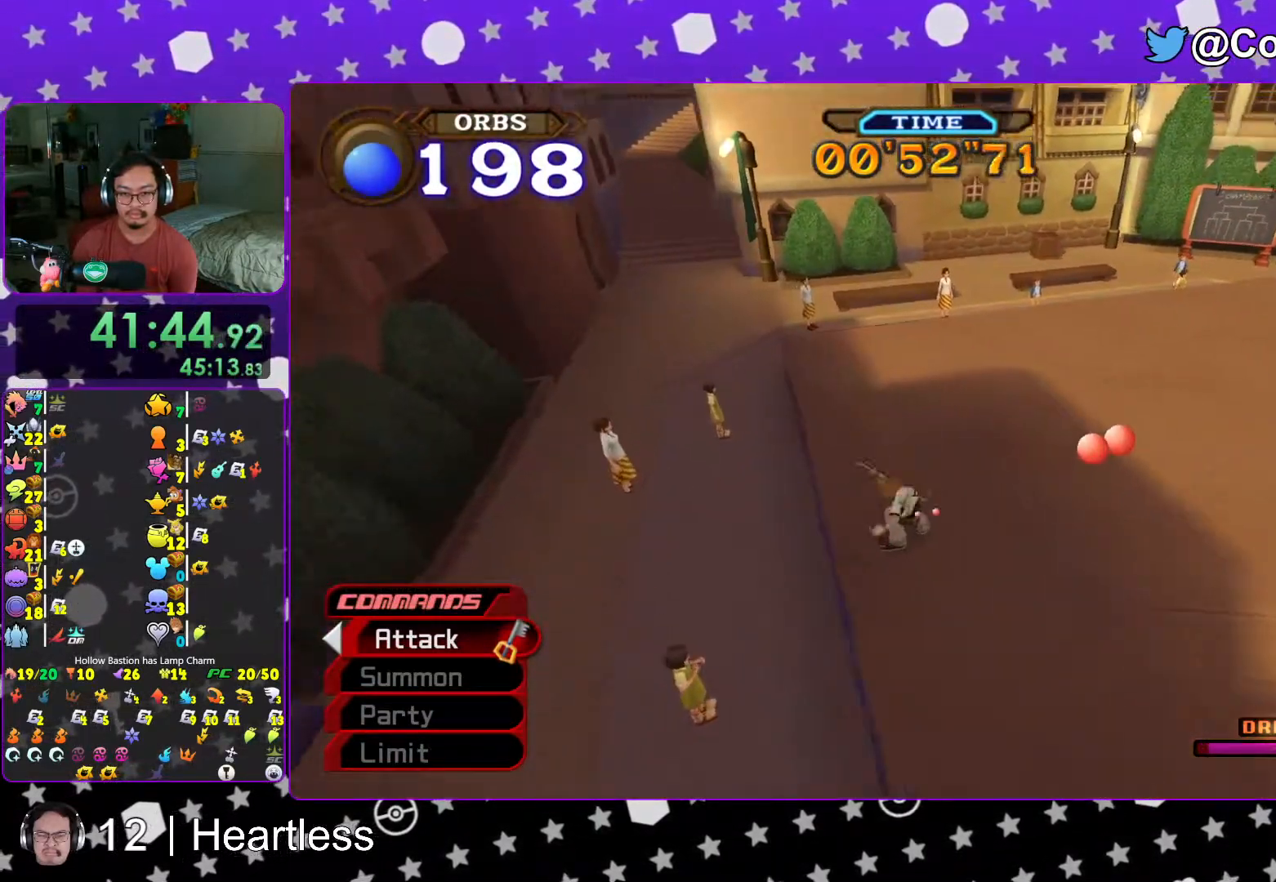
{"buttons": [], "left_stick": "center", "right_stick": "center", "events": [[117, "Y", "down"], [267, "Y", "up"], [317, "Y", "down"], [367, "left_stick", "center"], [417, "Y", "up"]]}
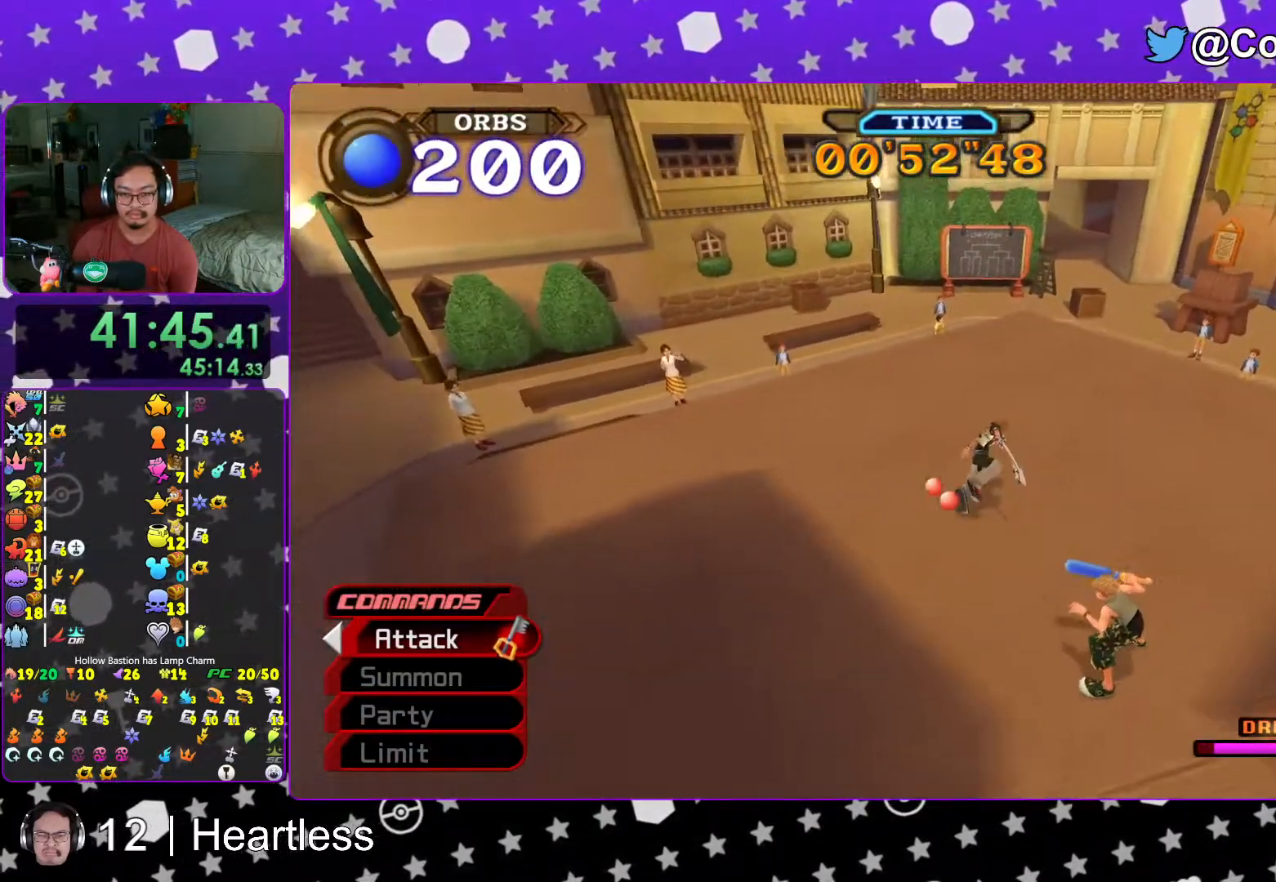
{"buttons": ["A", "B"], "left_stick": "center", "right_stick": "center", "events": [[383, "A", "down"], [417, "B", "down"]]}
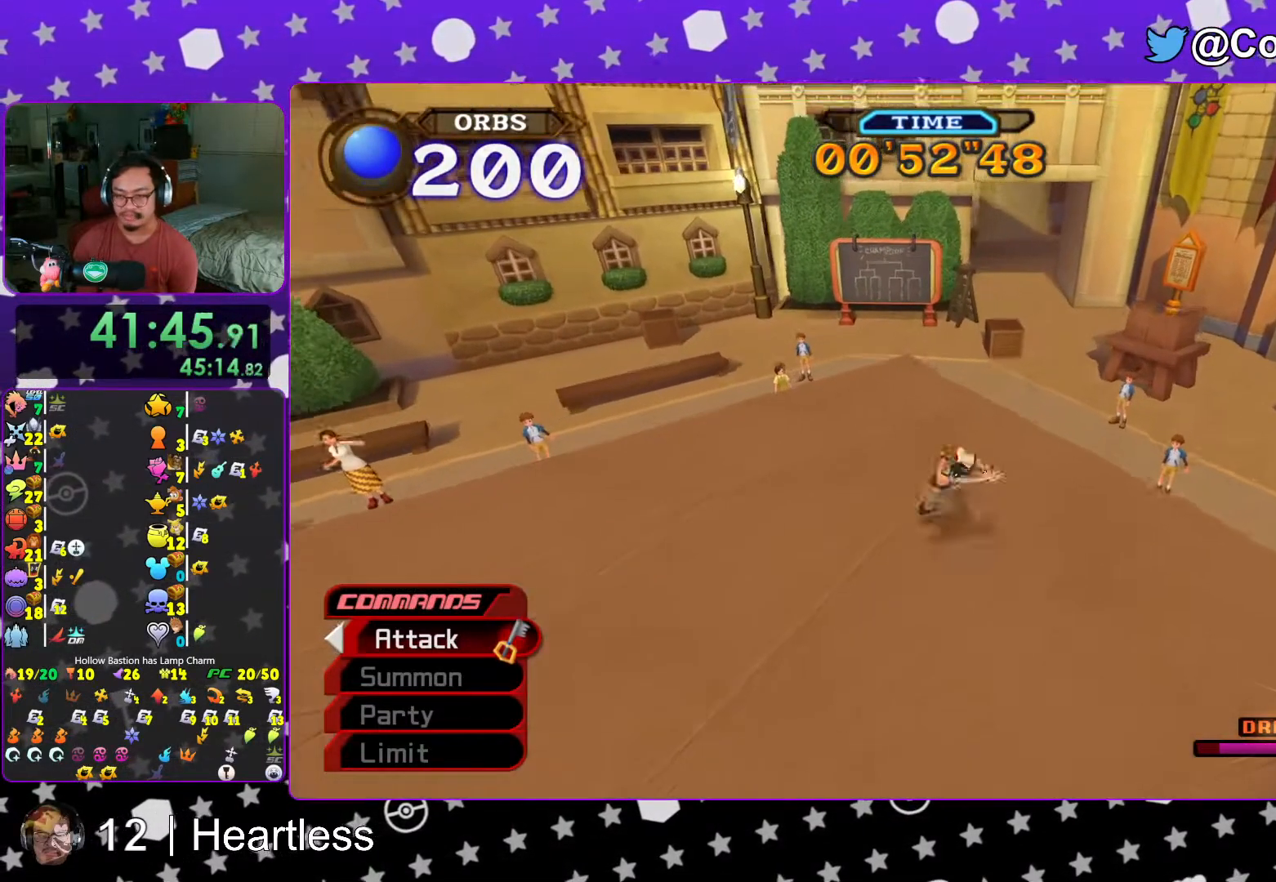
{"buttons": ["A"], "left_stick": "center", "right_stick": "center", "events": [[133, "A", "up"], [267, "A", "down"], [267, "B", "up"], [317, "A", "up"], [317, "B", "down"], [367, "A", "down"], [367, "B", "up"], [467, "A", "up"], [483, "A", "down"]]}
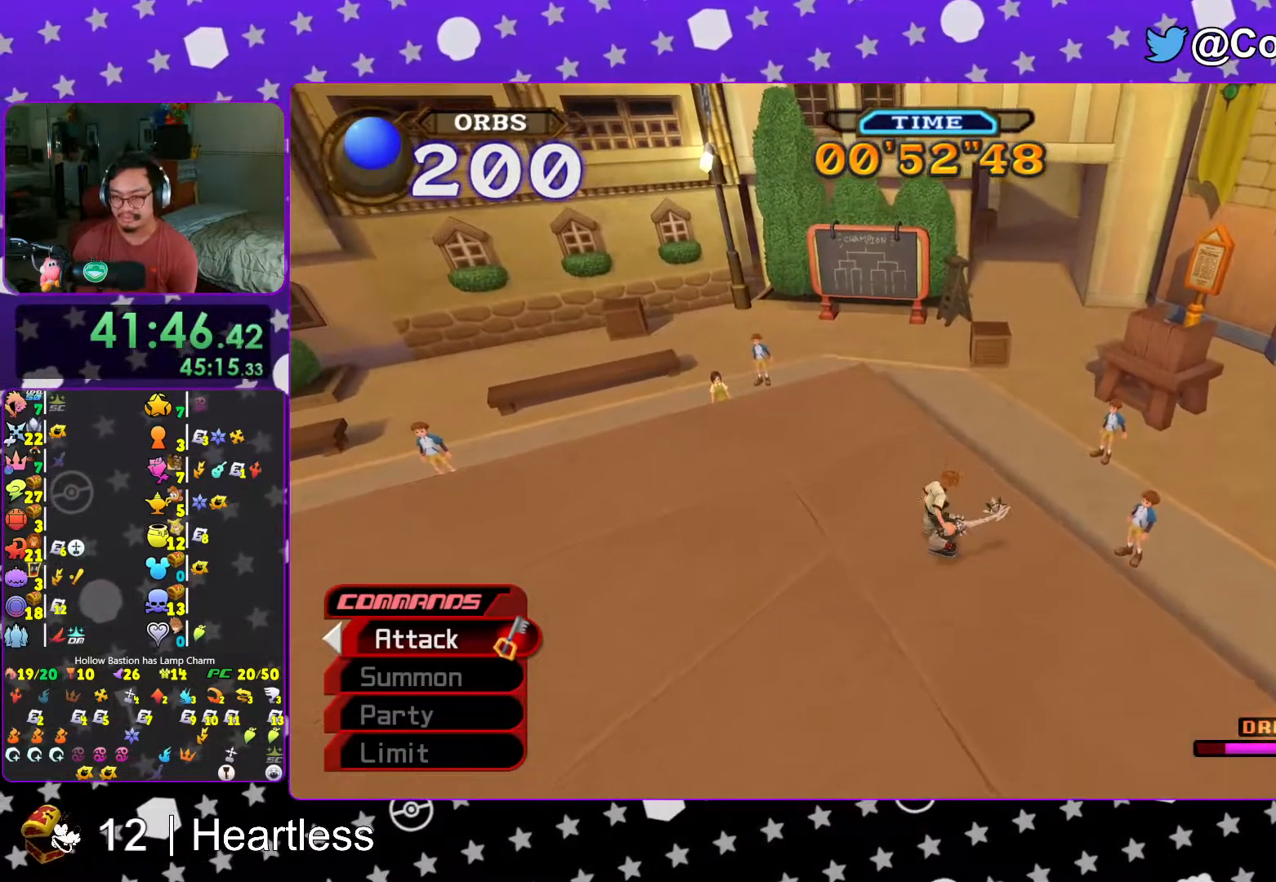
{"buttons": ["B"], "left_stick": "center", "right_stick": "center", "events": [[67, "A", "up"], [67, "B", "down"], [167, "A", "down"], [167, "B", "up"], [183, "A", "up"], [183, "B", "down"], [267, "A", "down"], [267, "B", "up"], [367, "A", "up"], [367, "B", "down"], [417, "A", "down"], [417, "B", "up"], [467, "A", "up"], [483, "B", "down"]]}